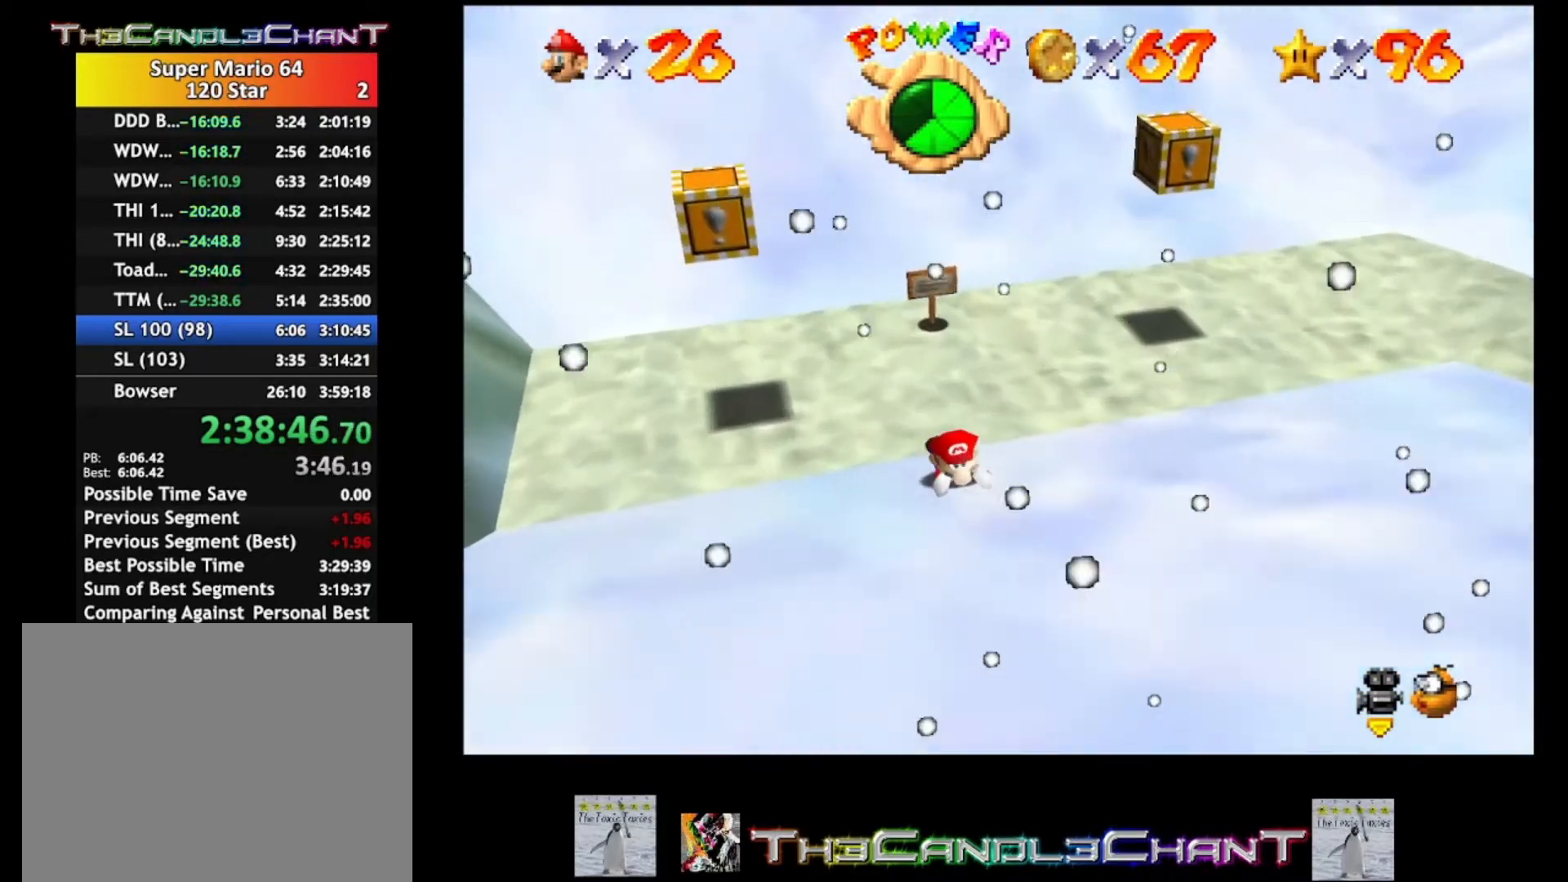
Gameplay with a controller (Xbox layout); each line is a JSON object with the inputs held at the frame after it. "events" lists button and stick changes between this image and that frame as [ms after this image, input, new state], when the widget could be followed in between.
{"buttons": ["A"], "left_stick": "down-right", "right_stick": "center", "events": [[100, "A", "down"], [200, "A", "up"], [267, "A", "down"], [400, "A", "up"], [433, "A", "down"]]}
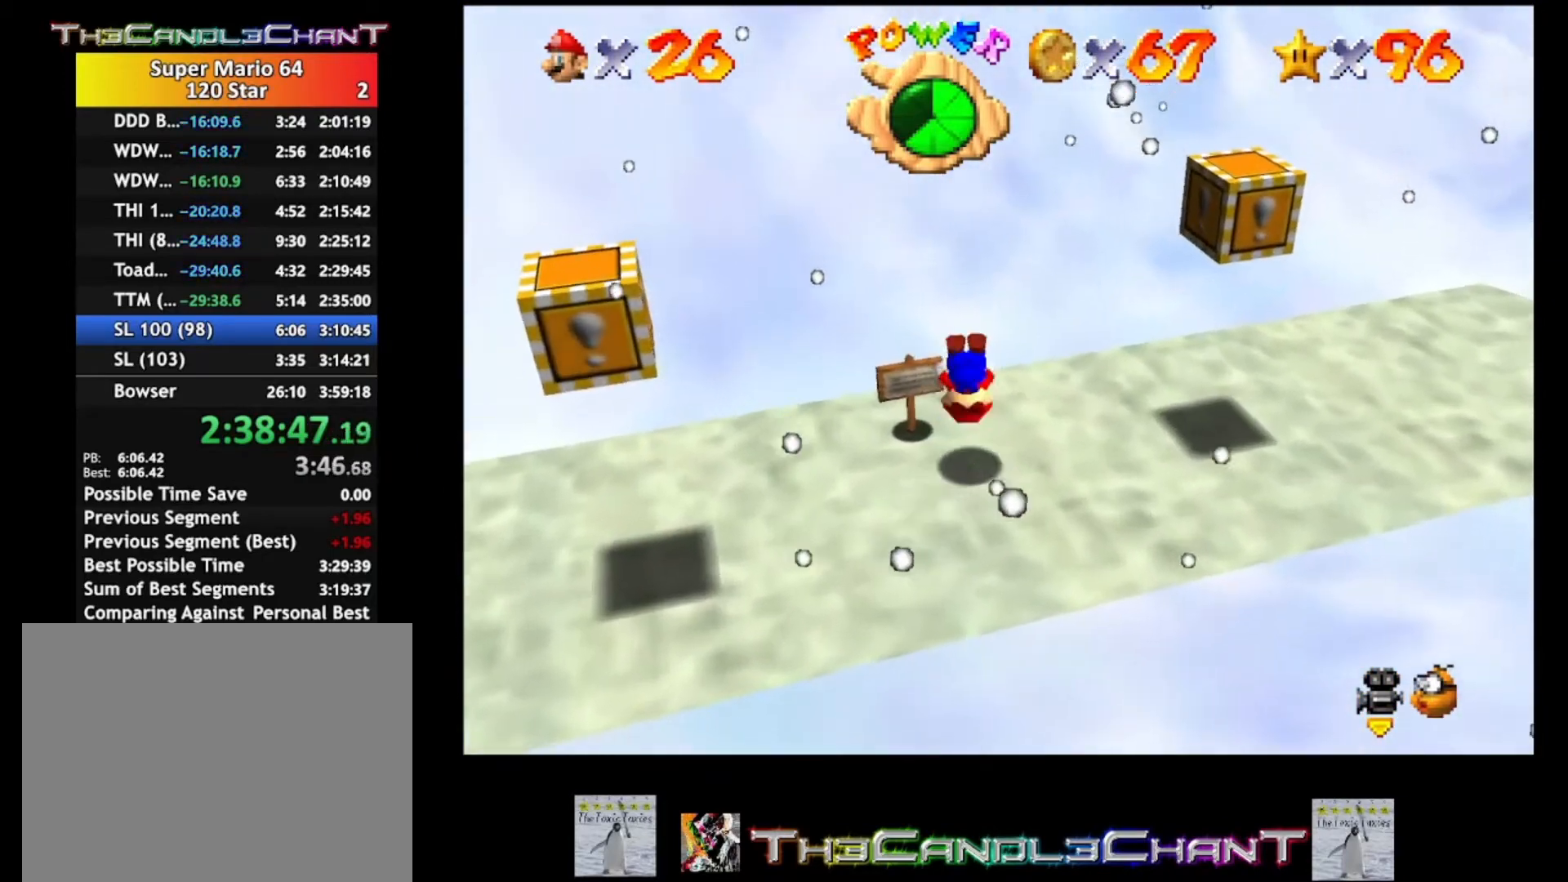
{"buttons": [], "left_stick": "down-right", "right_stick": "center", "events": [[67, "A", "up"], [133, "A", "down"], [267, "A", "up"]]}
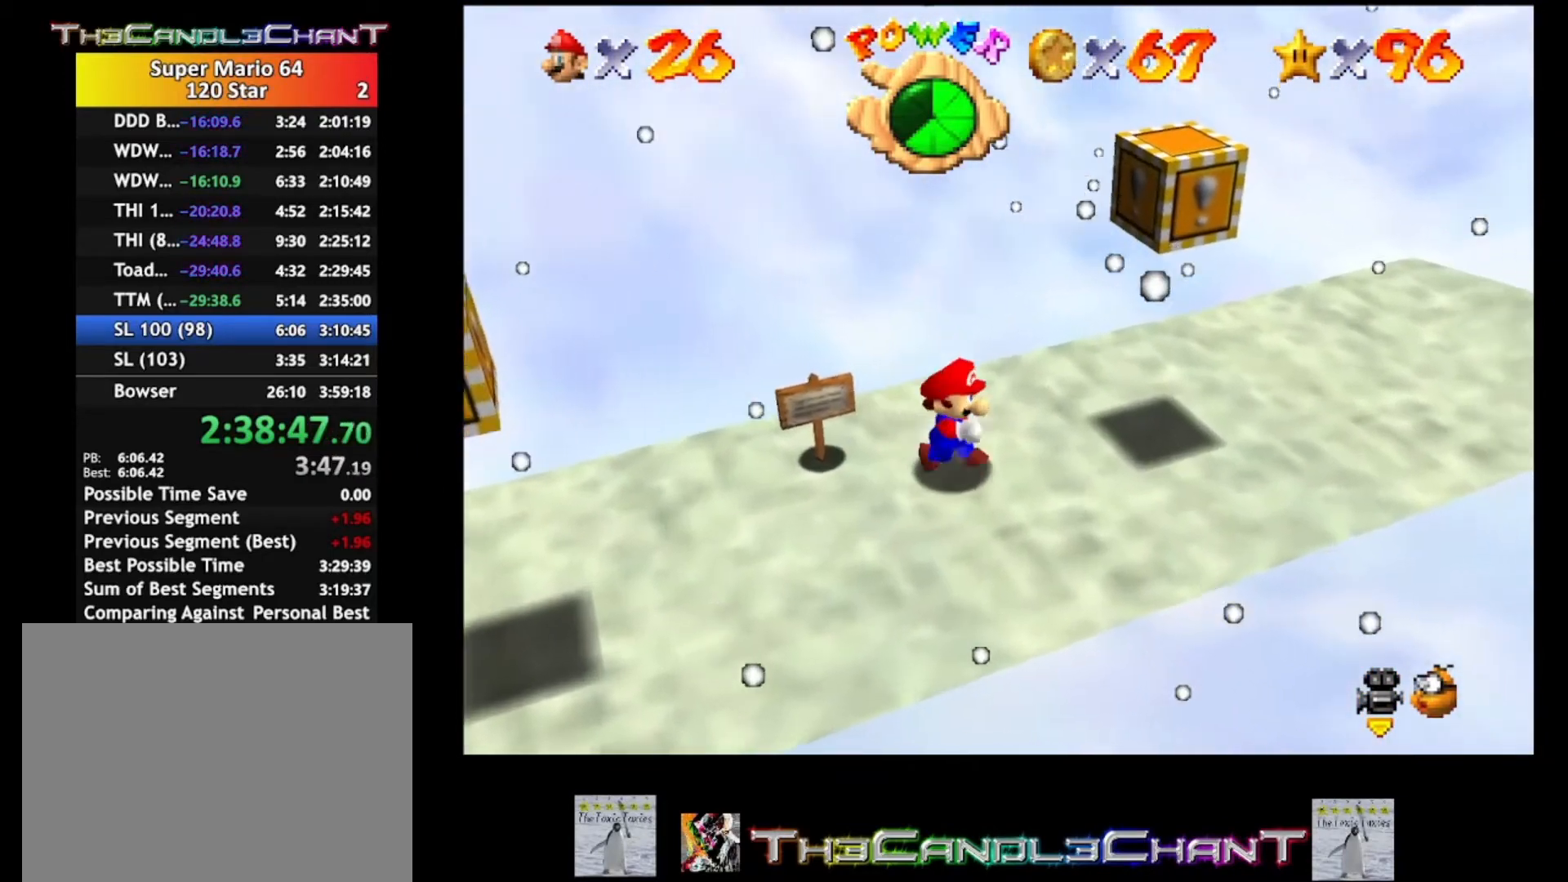
{"buttons": [], "left_stick": "center", "right_stick": "center", "events": [[33, "left_stick", "right"], [133, "A", "down"], [233, "A", "up"], [267, "left_stick", "up-right"], [500, "left_stick", "center"]]}
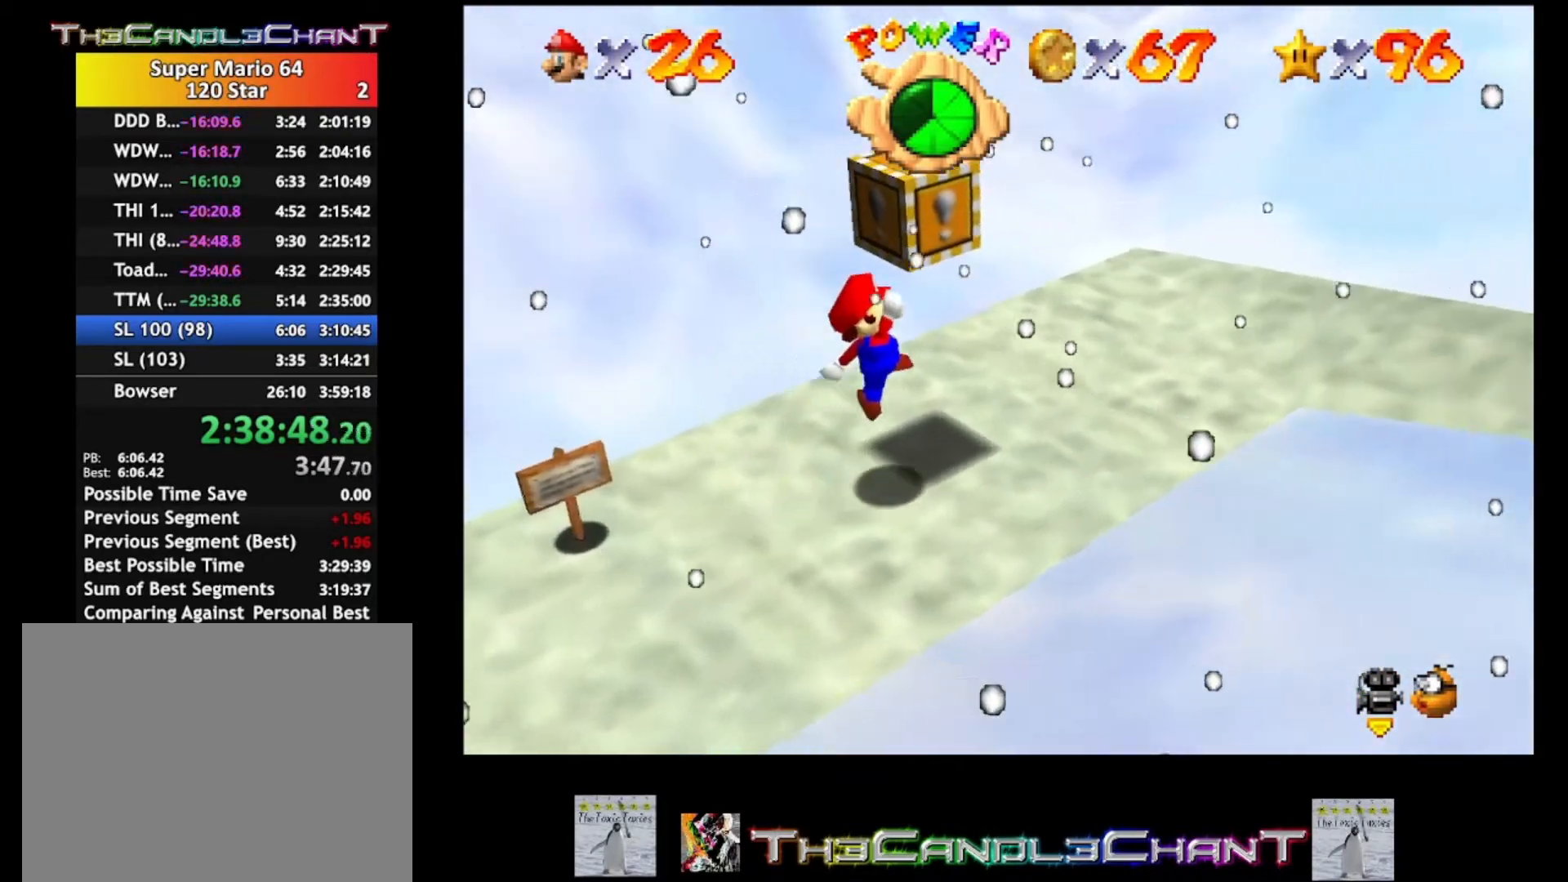
{"buttons": [], "left_stick": "up-left", "right_stick": "center", "events": [[167, "left_stick", "up-left"], [200, "A", "down"], [400, "A", "up"]]}
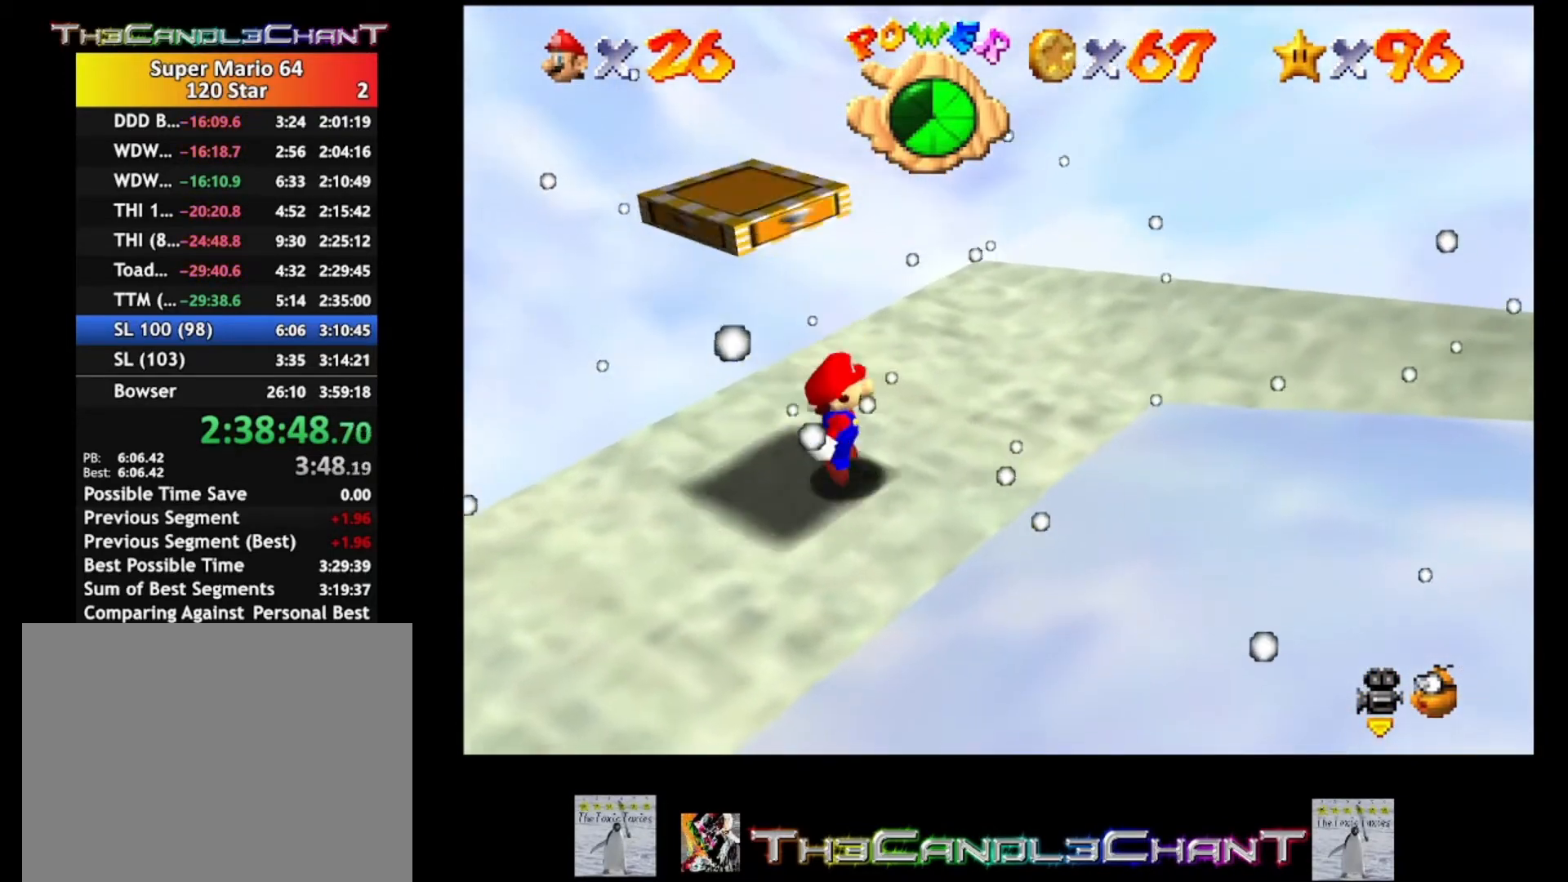
{"buttons": ["A"], "left_stick": "left", "right_stick": "center", "events": [[167, "A", "down"], [167, "left_stick", "center"], [433, "left_stick", "left"]]}
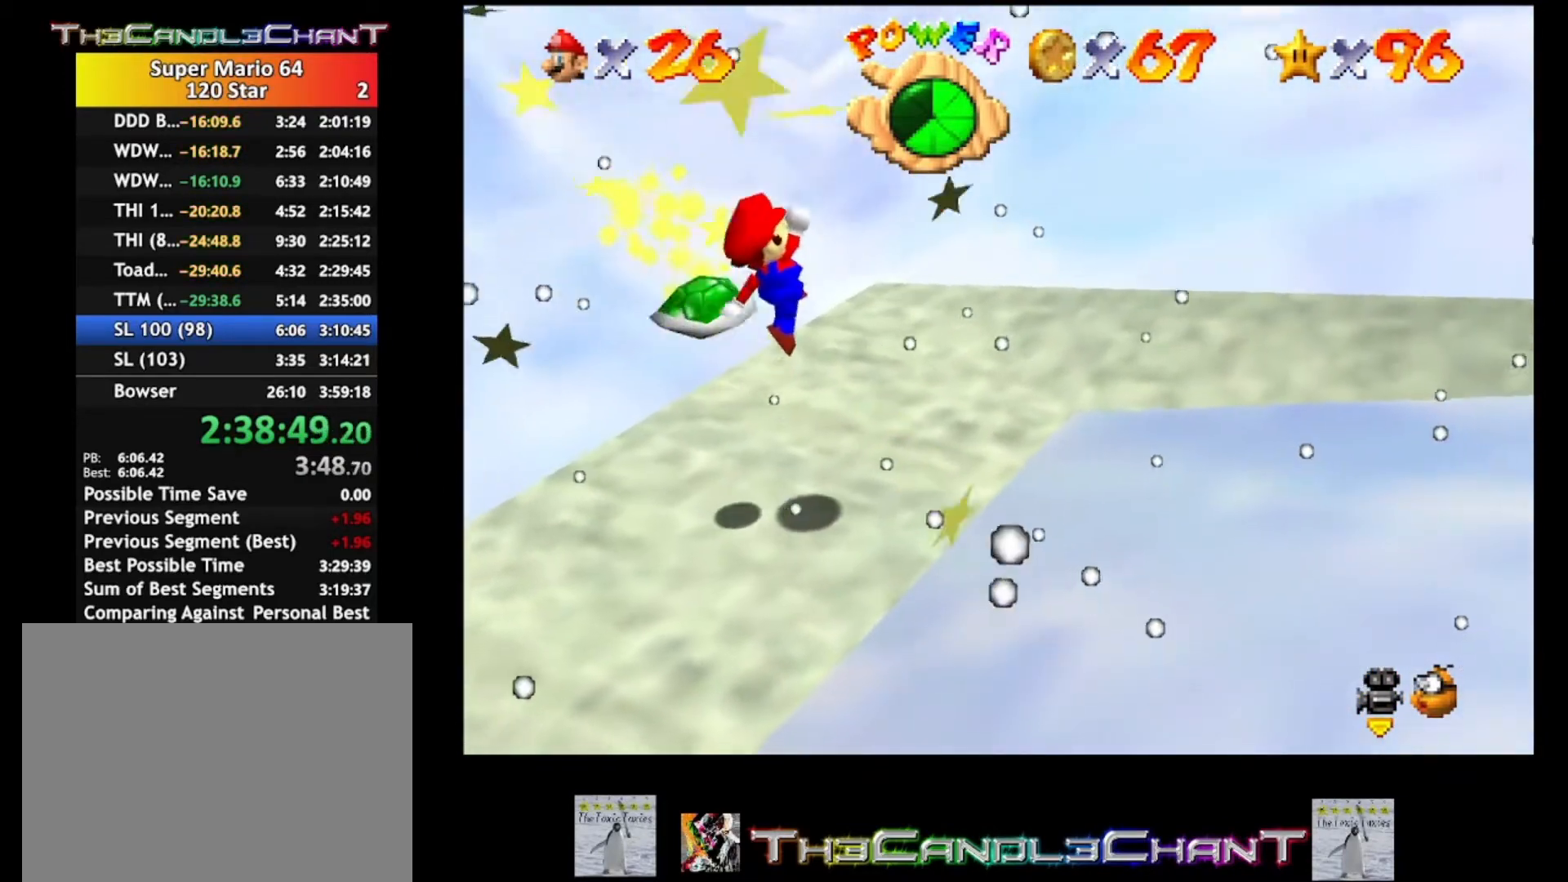
{"buttons": [], "left_stick": "up-right", "right_stick": "center", "events": [[100, "A", "up"], [133, "left_stick", "down"], [367, "left_stick", "up-left"], [500, "left_stick", "up-right"]]}
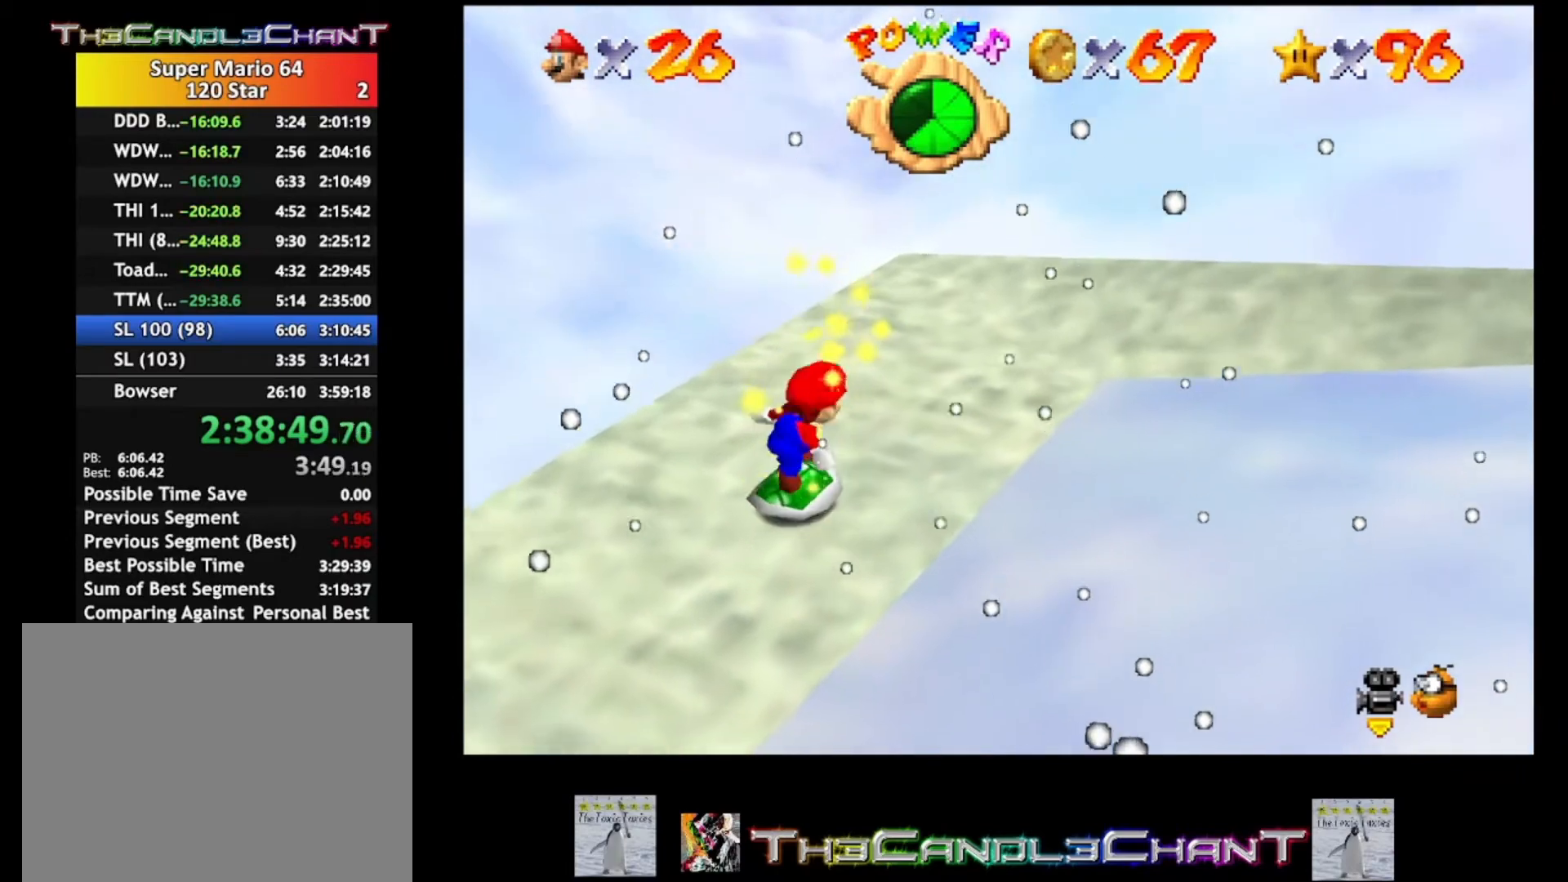
{"buttons": ["A"], "left_stick": "up-right", "right_stick": "center", "events": [[33, "right_stick", "down"], [200, "right_stick", "center"], [433, "A", "down"]]}
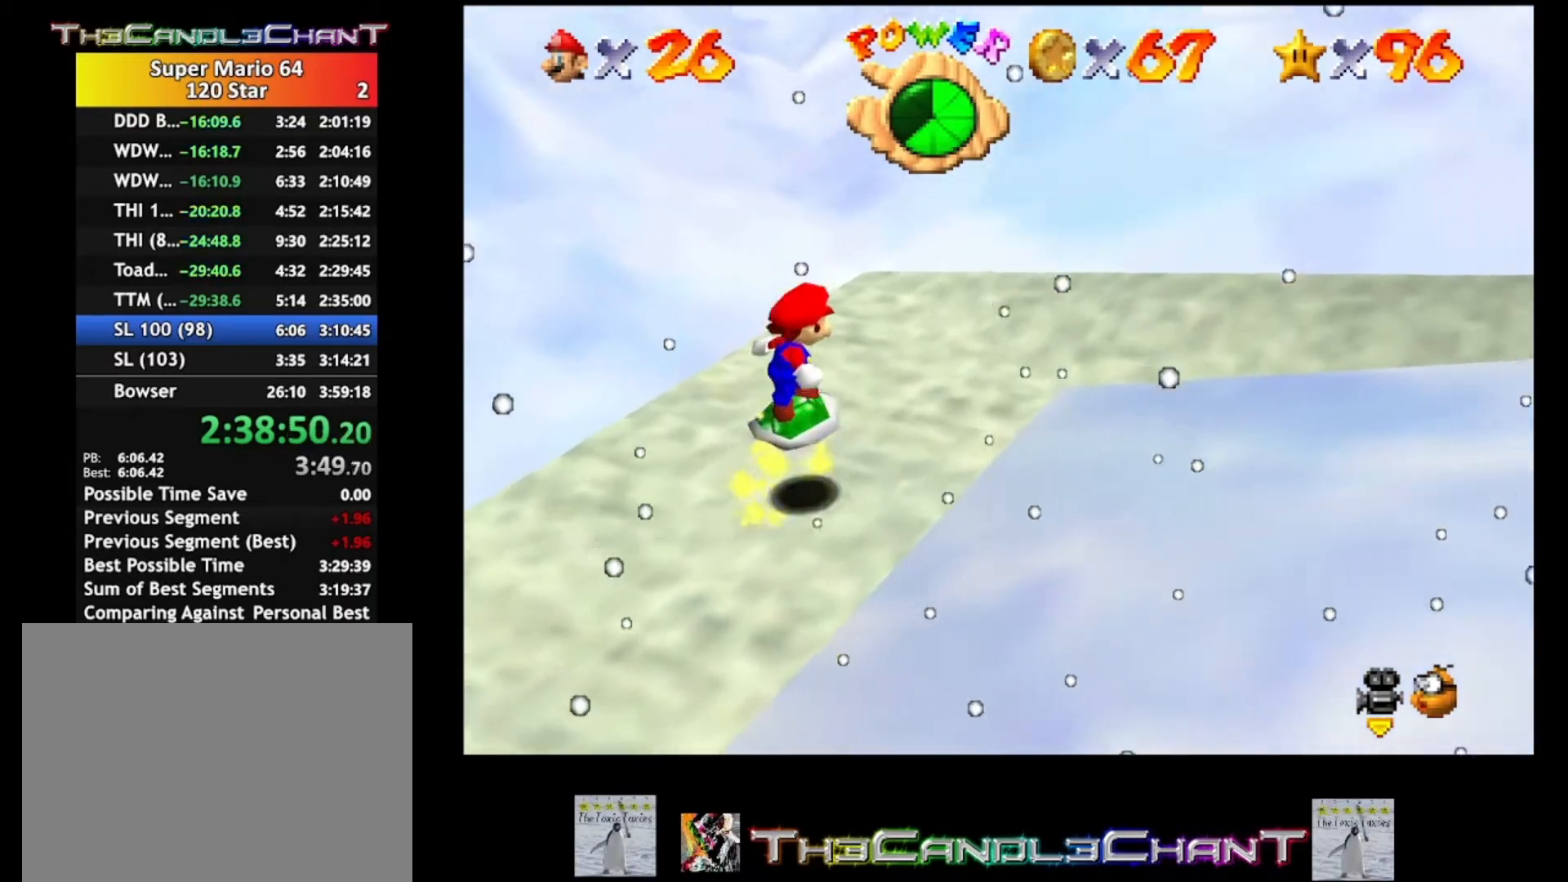
{"buttons": [], "left_stick": "up-right", "right_stick": "center", "events": [[167, "X", "down"], [233, "A", "up"], [267, "X", "up"], [400, "right_stick", "left"], [500, "right_stick", "center"]]}
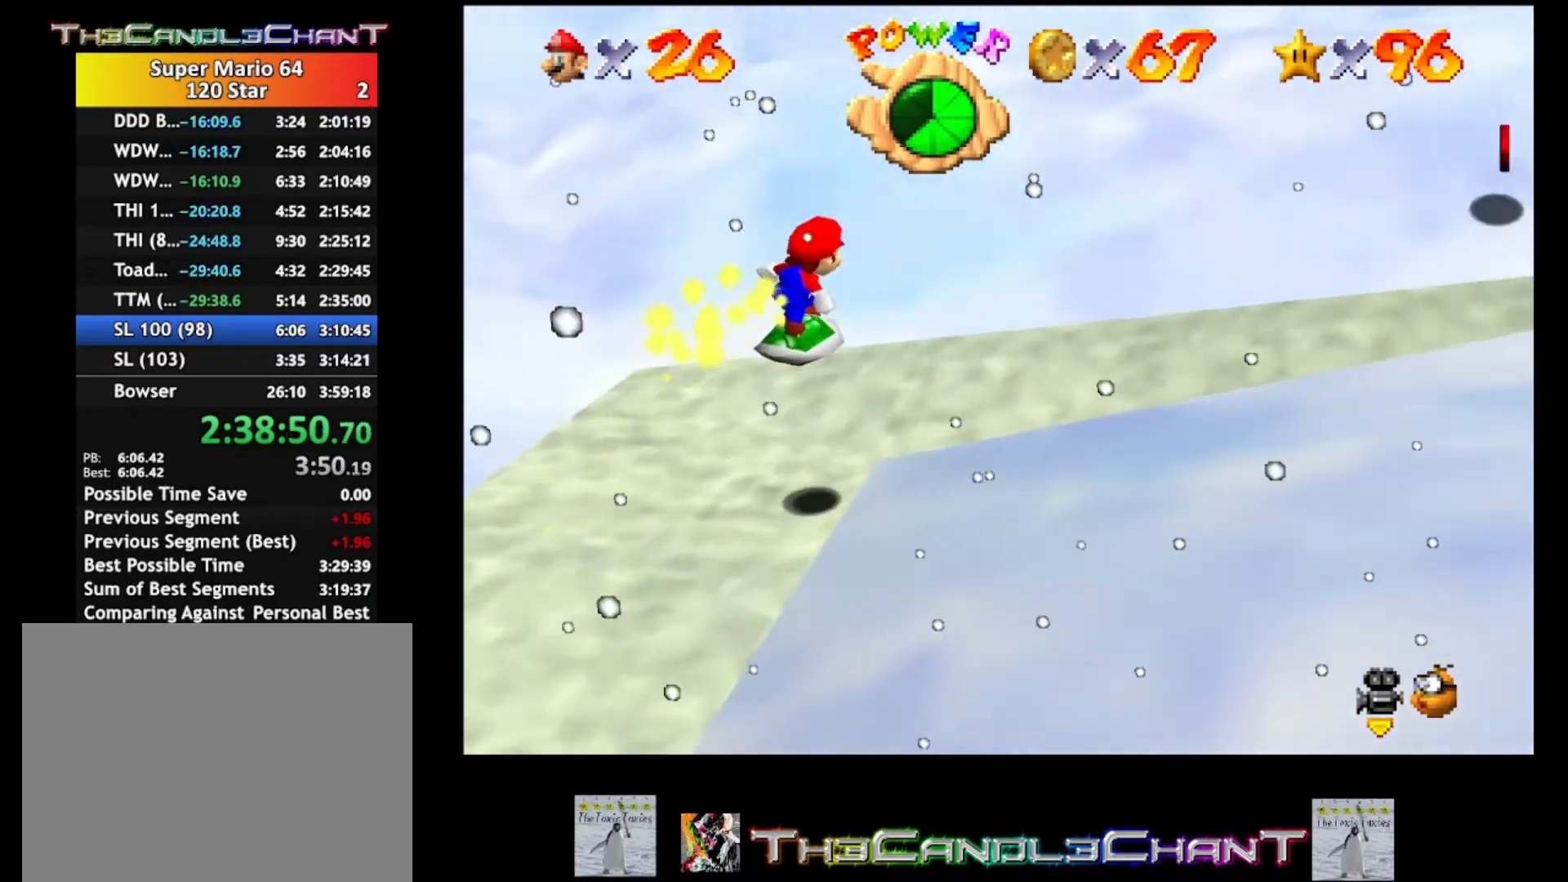
{"buttons": [], "left_stick": "up-right", "right_stick": "center", "events": [[200, "A", "down"], [300, "A", "up"]]}
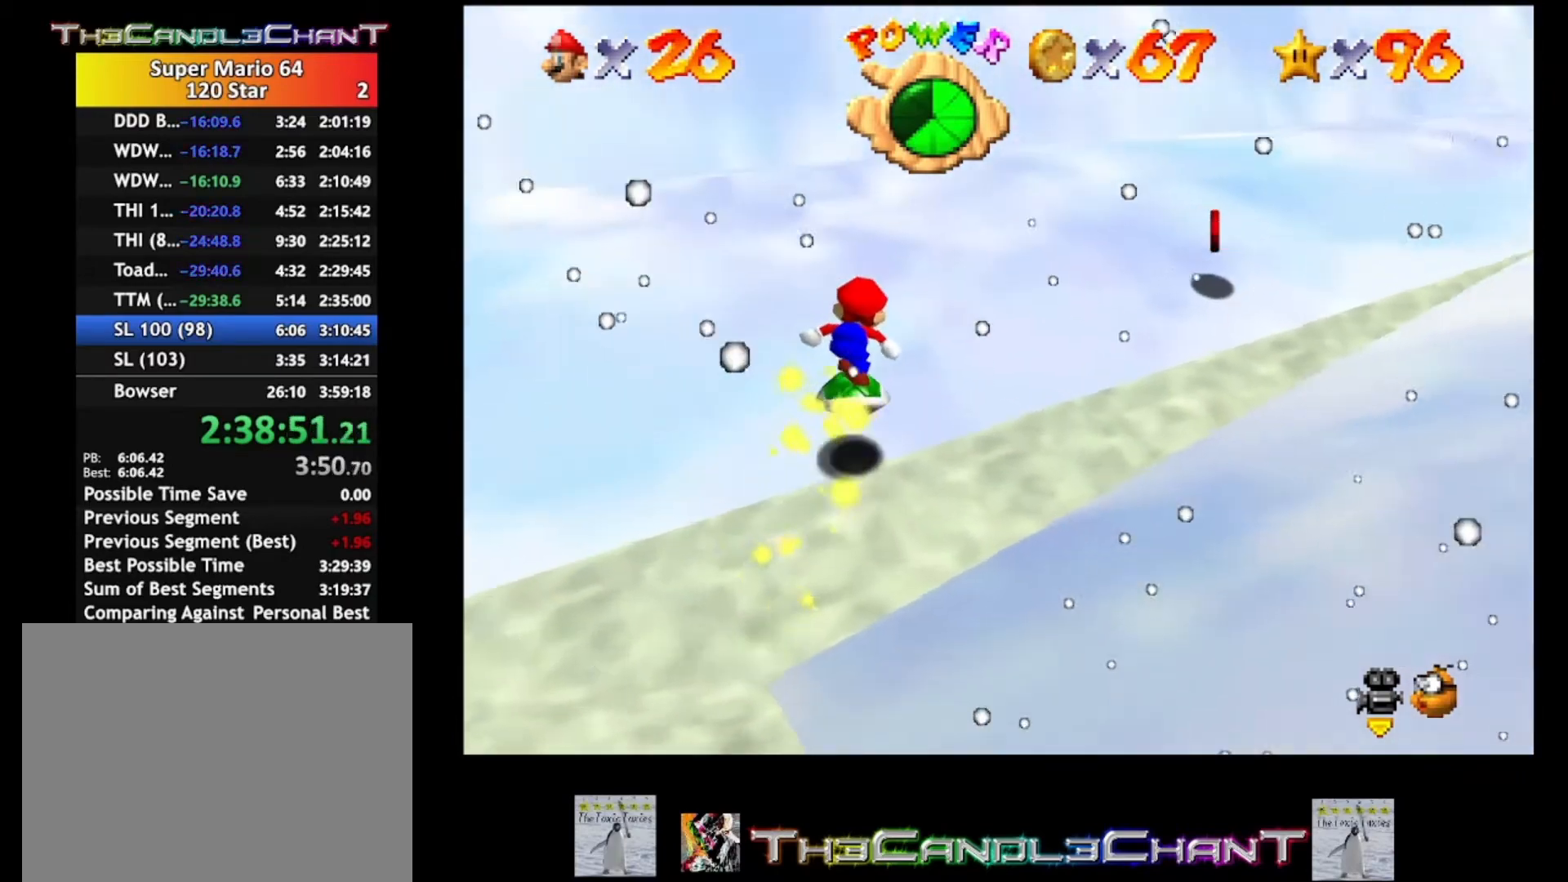
{"buttons": [], "left_stick": "up-right", "right_stick": "center", "events": [[167, "right_stick", "left"], [267, "right_stick", "center"]]}
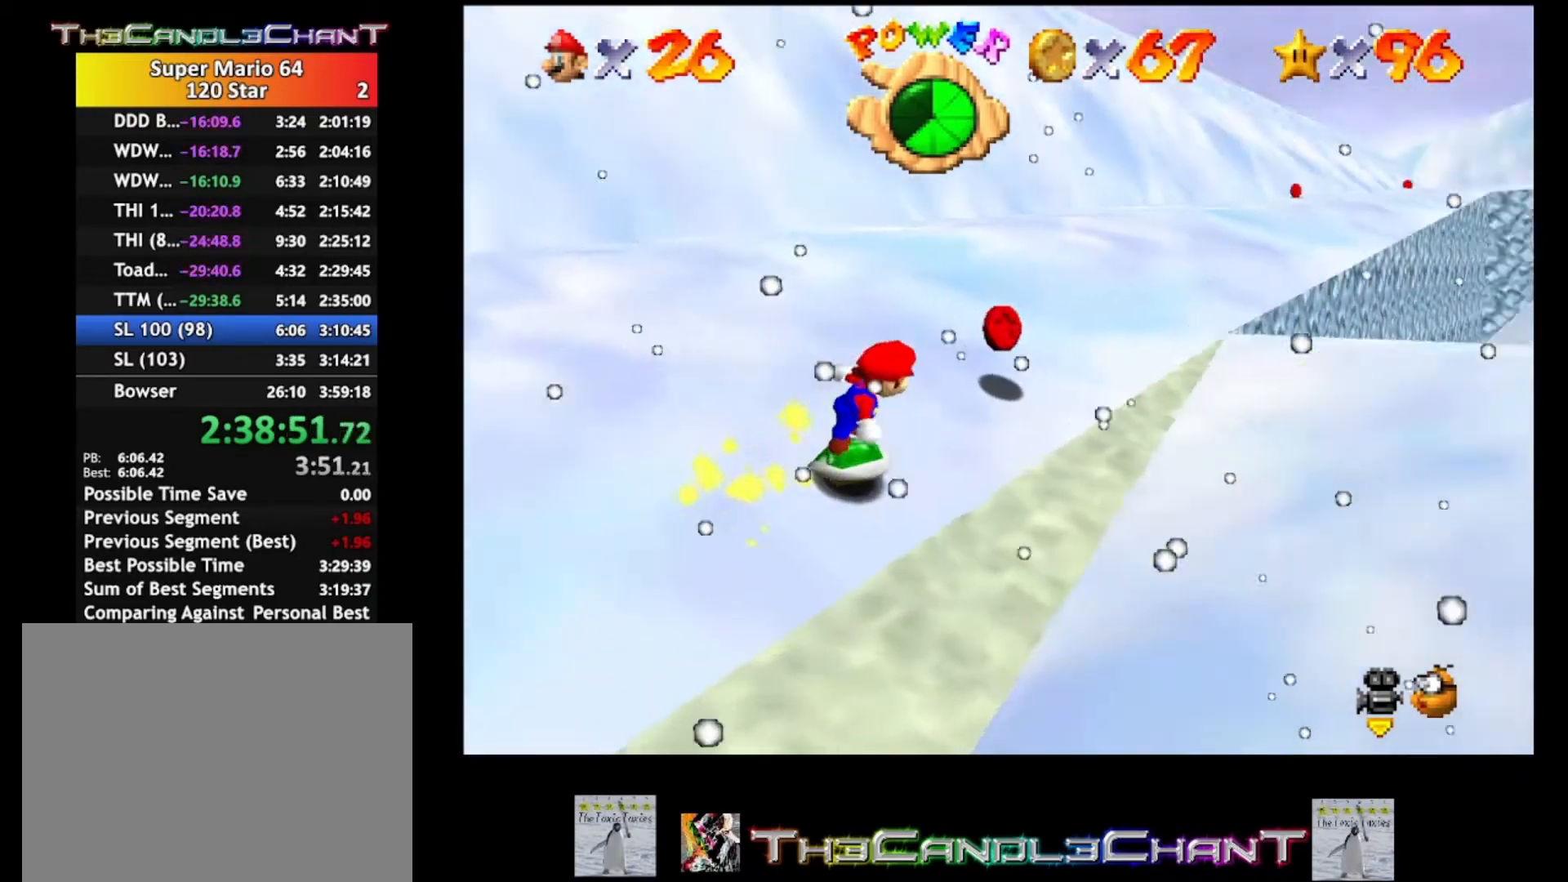
{"buttons": [], "left_stick": "up-left", "right_stick": "center", "events": [[233, "left_stick", "up"], [433, "left_stick", "up-left"]]}
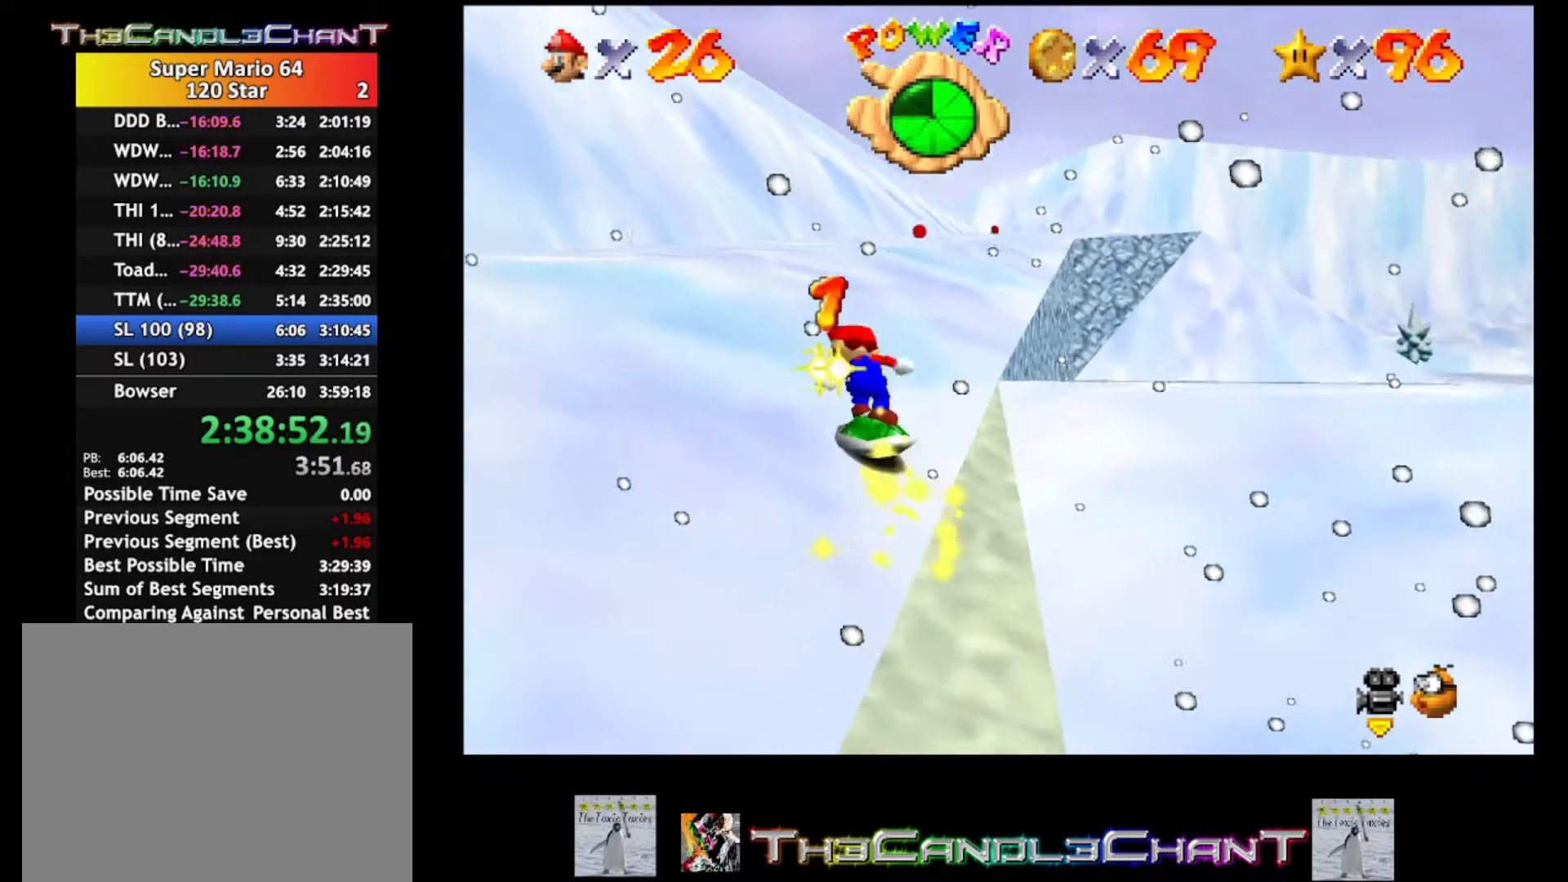
{"buttons": [], "left_stick": "up", "right_stick": "center", "events": [[67, "A", "down"], [167, "A", "up"], [233, "A", "down"], [267, "left_stick", "up"], [333, "A", "up"], [400, "A", "down"], [500, "A", "up"]]}
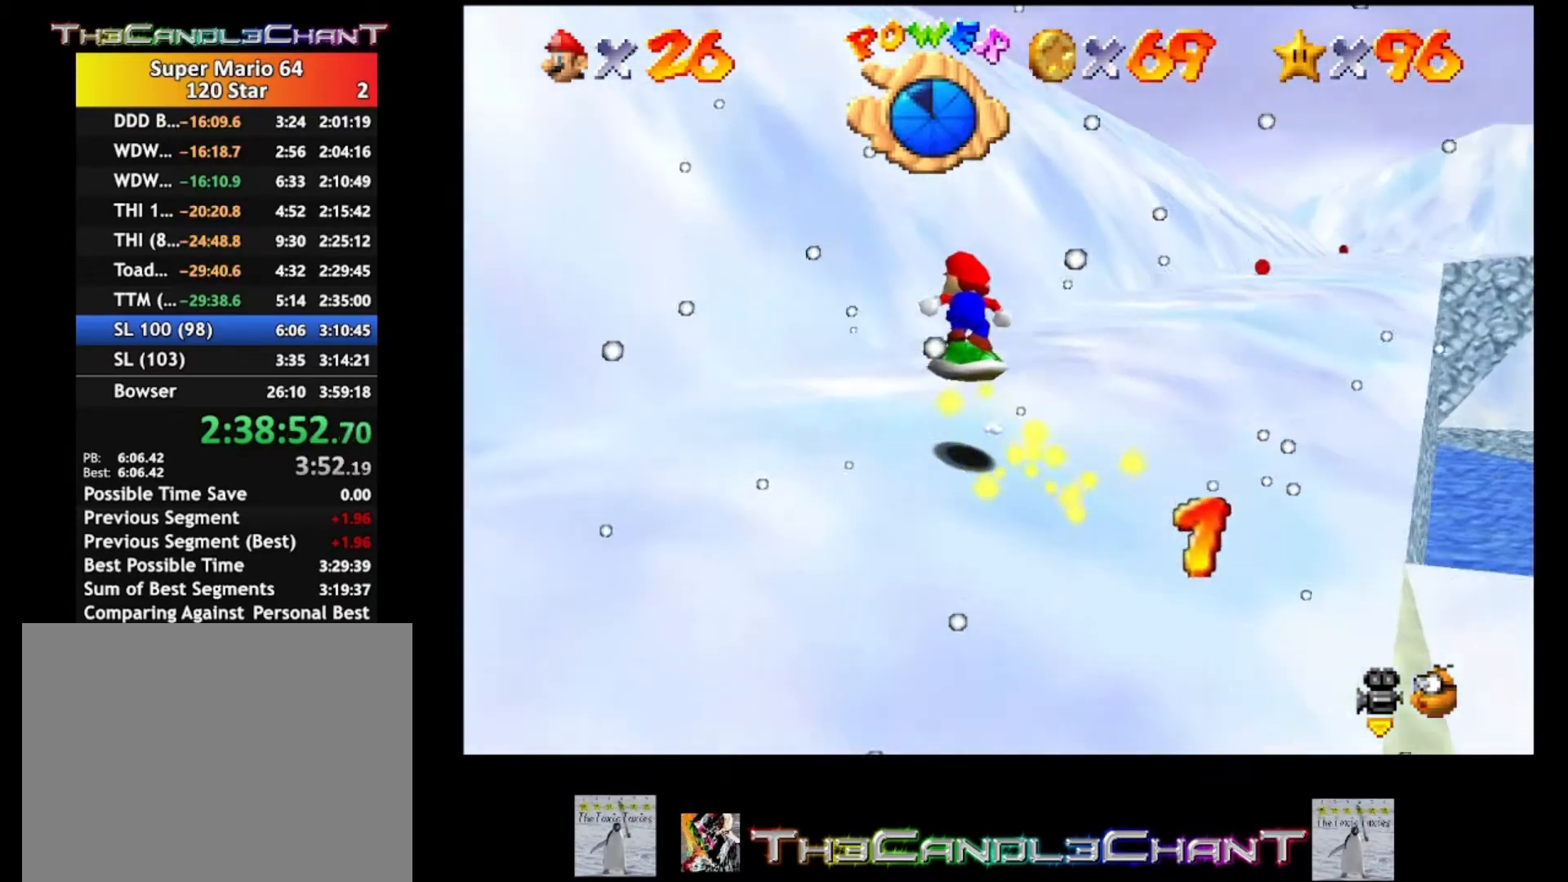
{"buttons": [], "left_stick": "up-right", "right_stick": "center", "events": [[33, "A", "down"], [67, "left_stick", "up-right"], [167, "A", "up"], [200, "A", "down"], [300, "A", "up"]]}
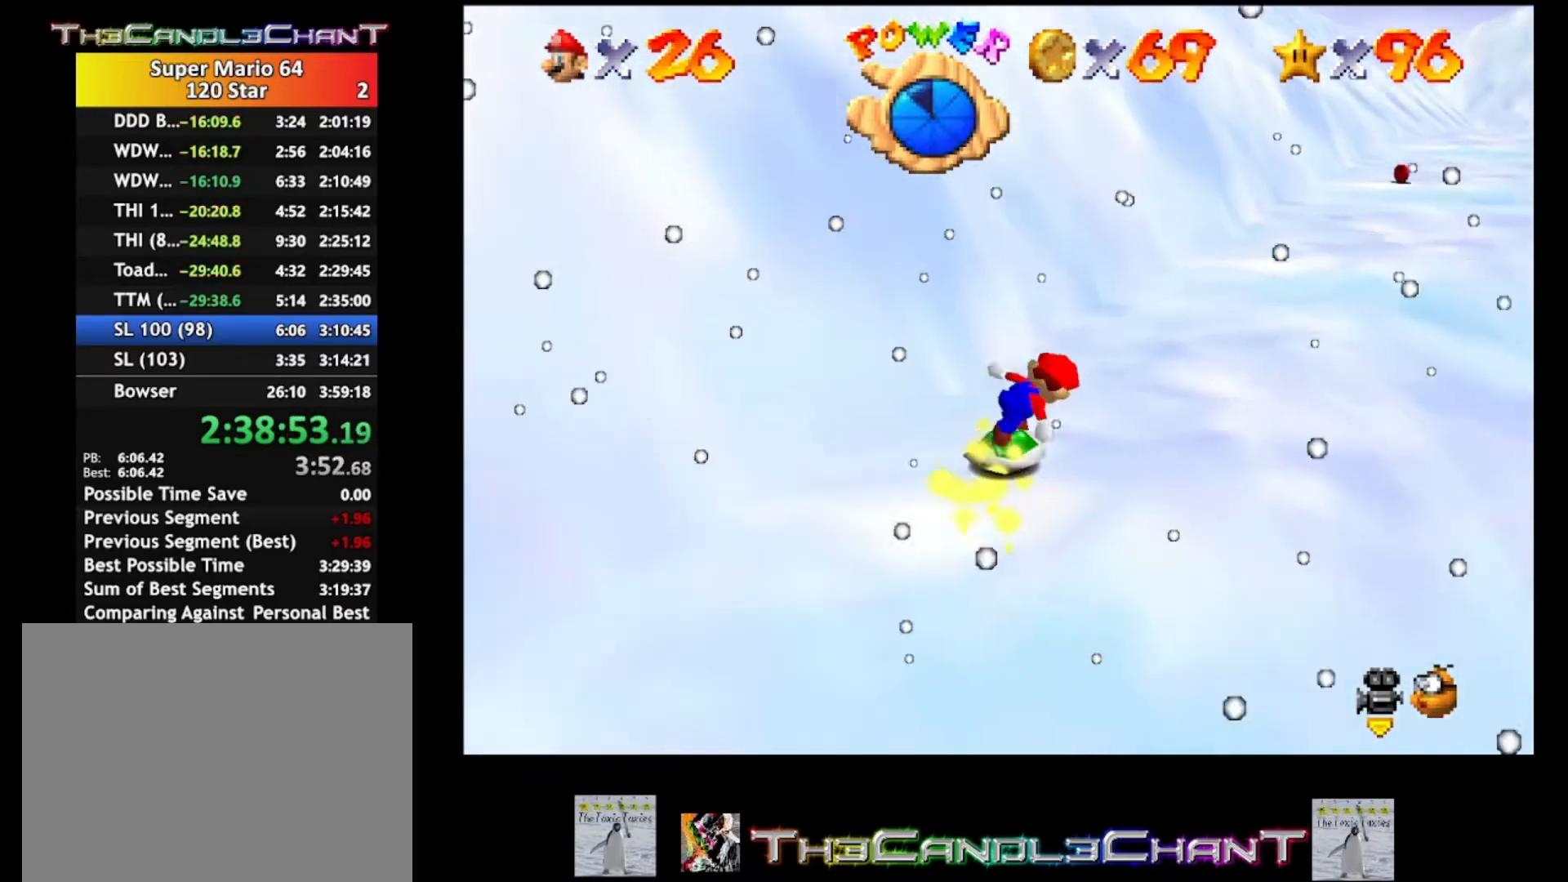
{"buttons": [], "left_stick": "up", "right_stick": "center", "events": [[133, "left_stick", "up"], [333, "A", "down"], [467, "A", "up"]]}
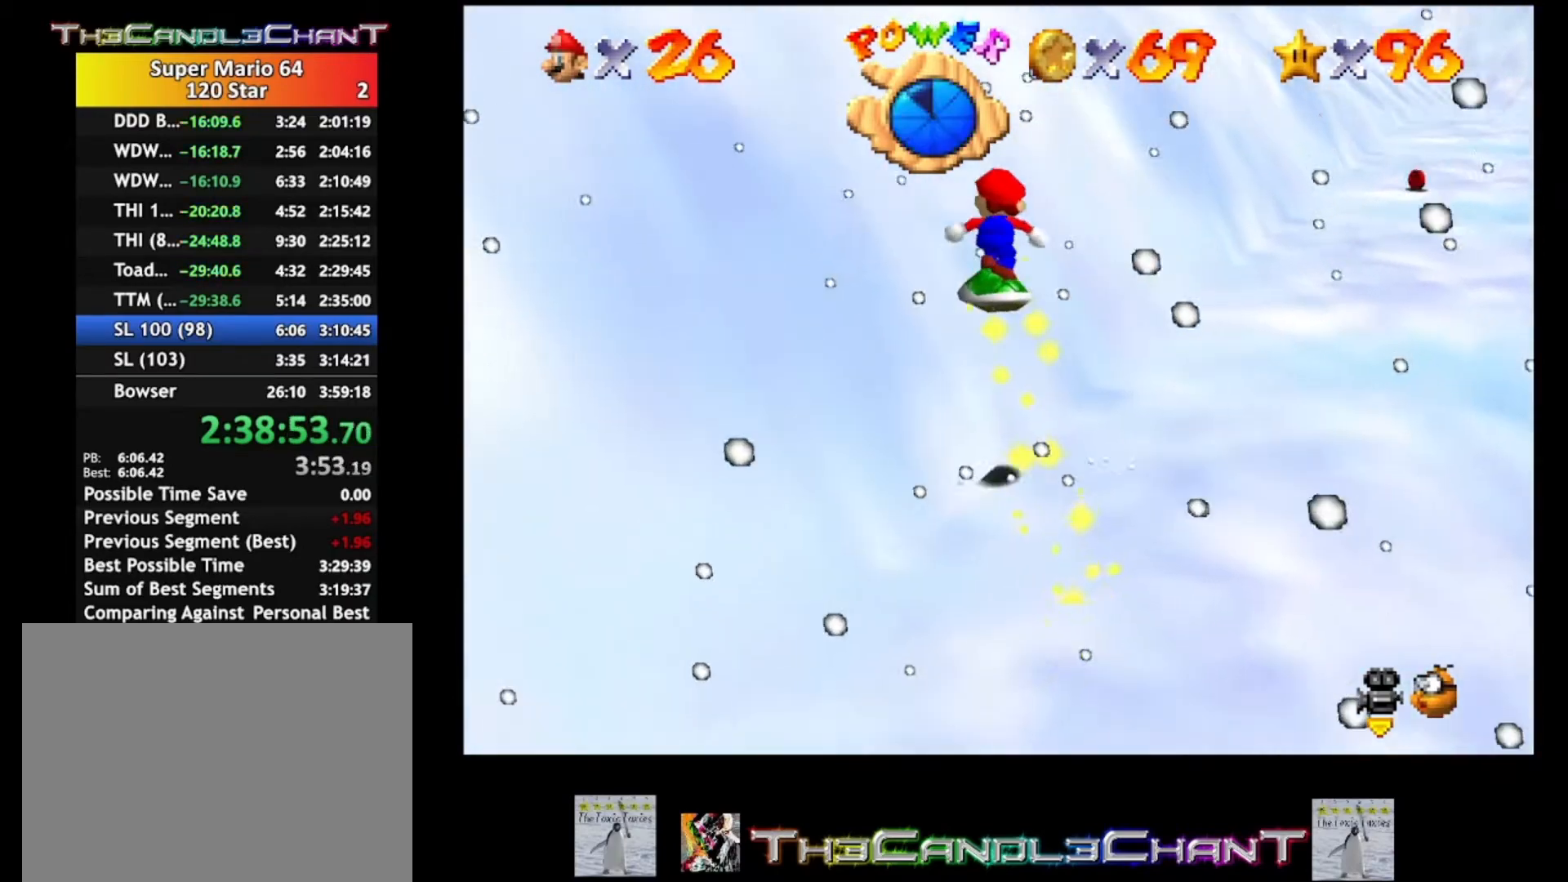
{"buttons": [], "left_stick": "up", "right_stick": "center", "events": [[33, "A", "down"], [133, "A", "up"], [200, "A", "down"], [300, "A", "up"], [367, "A", "down"], [467, "A", "up"]]}
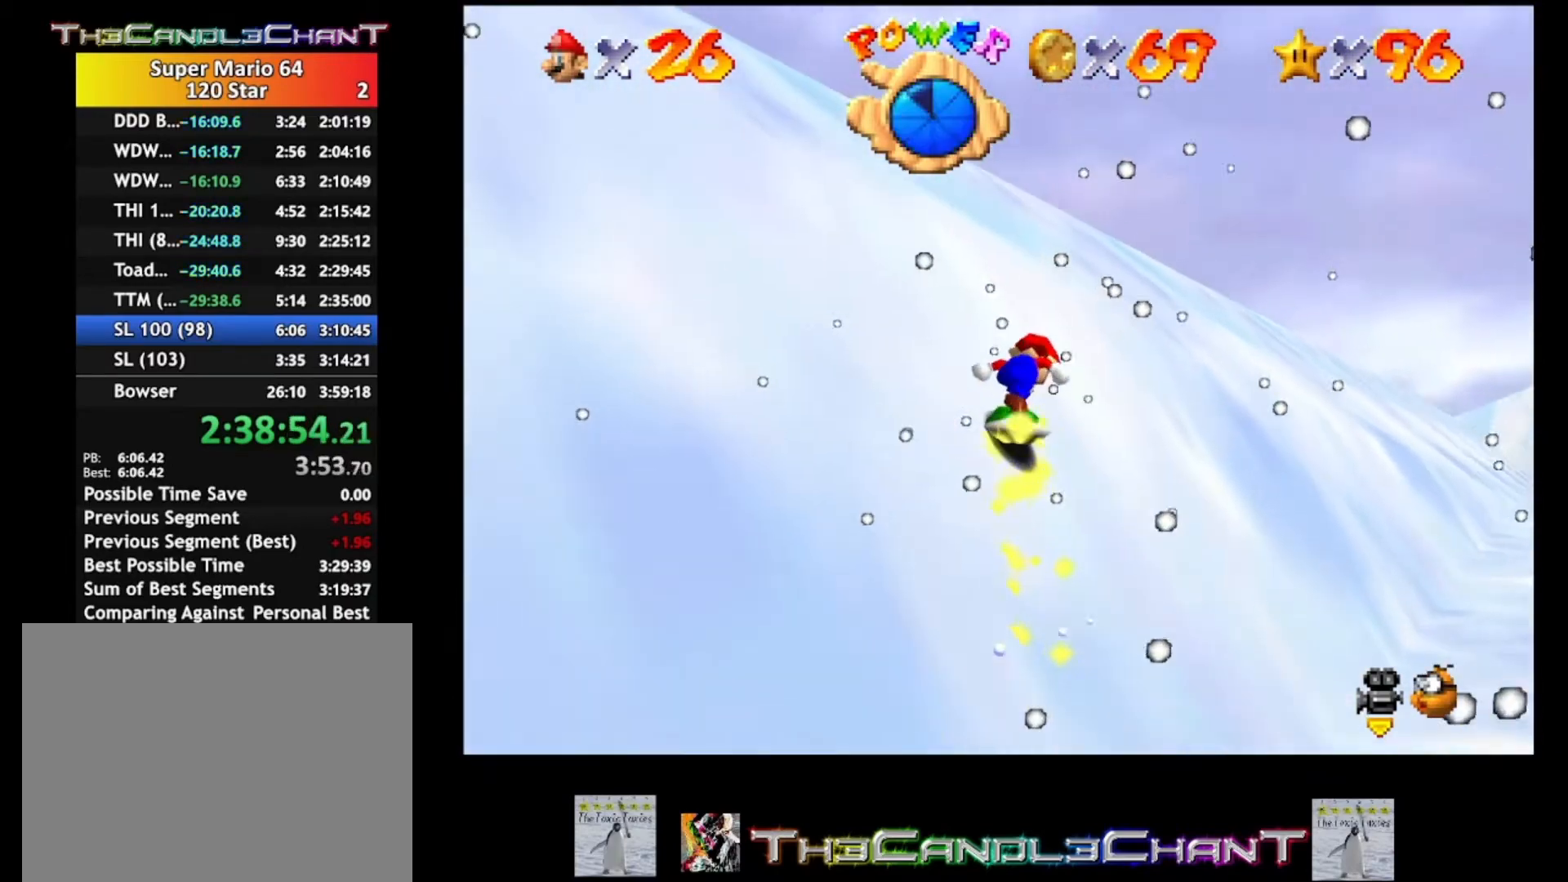
{"buttons": ["A"], "left_stick": "up-right", "right_stick": "center", "events": [[33, "A", "down"], [100, "A", "up"], [133, "left_stick", "up-right"], [167, "A", "down"], [267, "A", "up"], [500, "A", "down"]]}
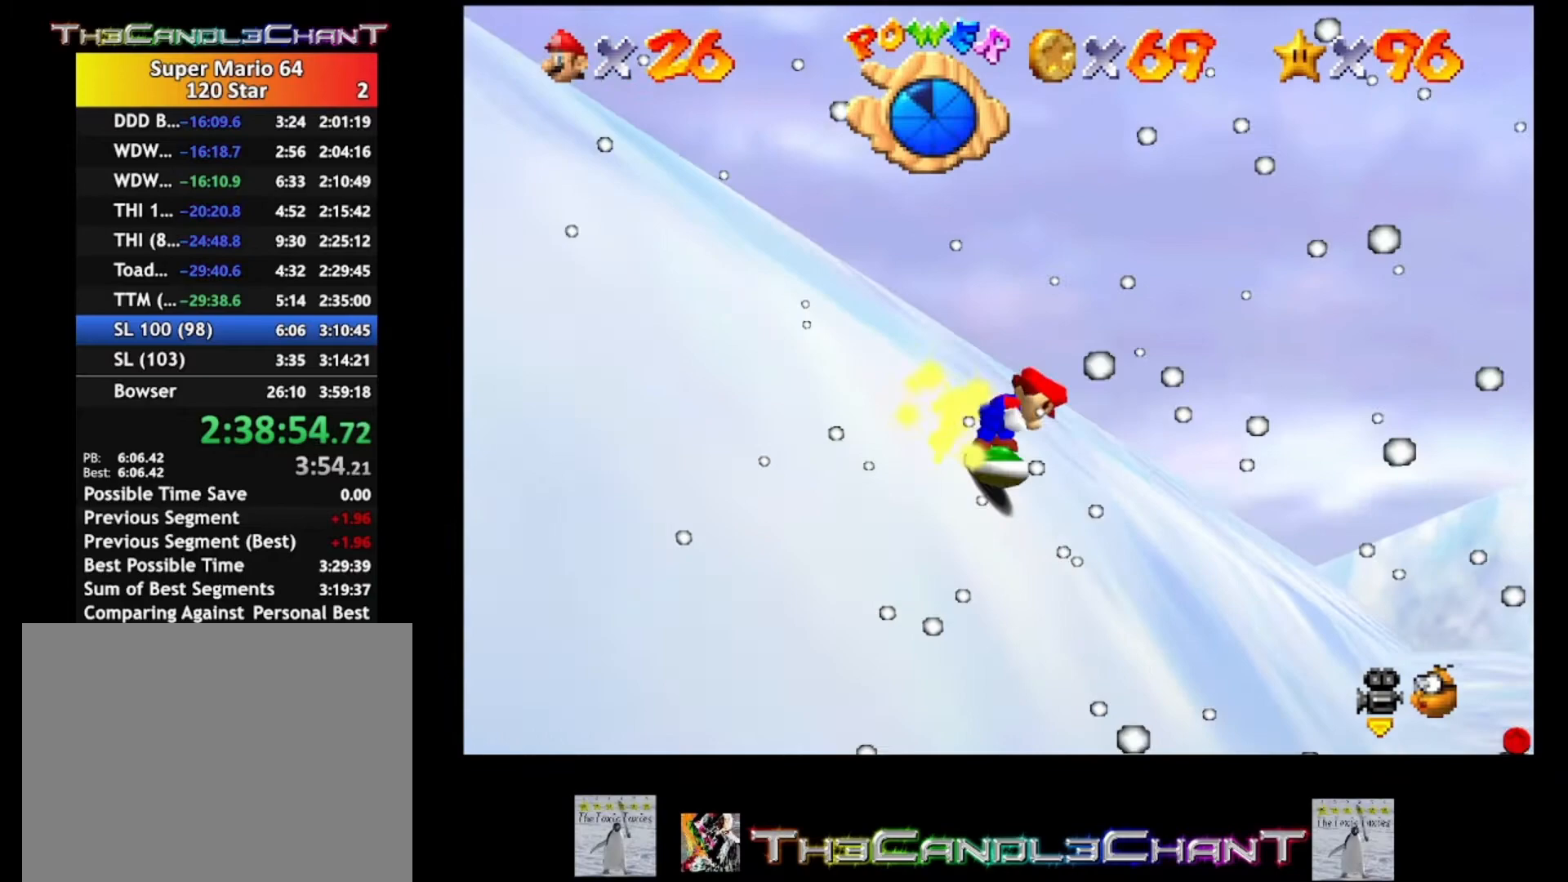
{"buttons": [], "left_stick": "up-right", "right_stick": "center", "events": [[133, "A", "up"]]}
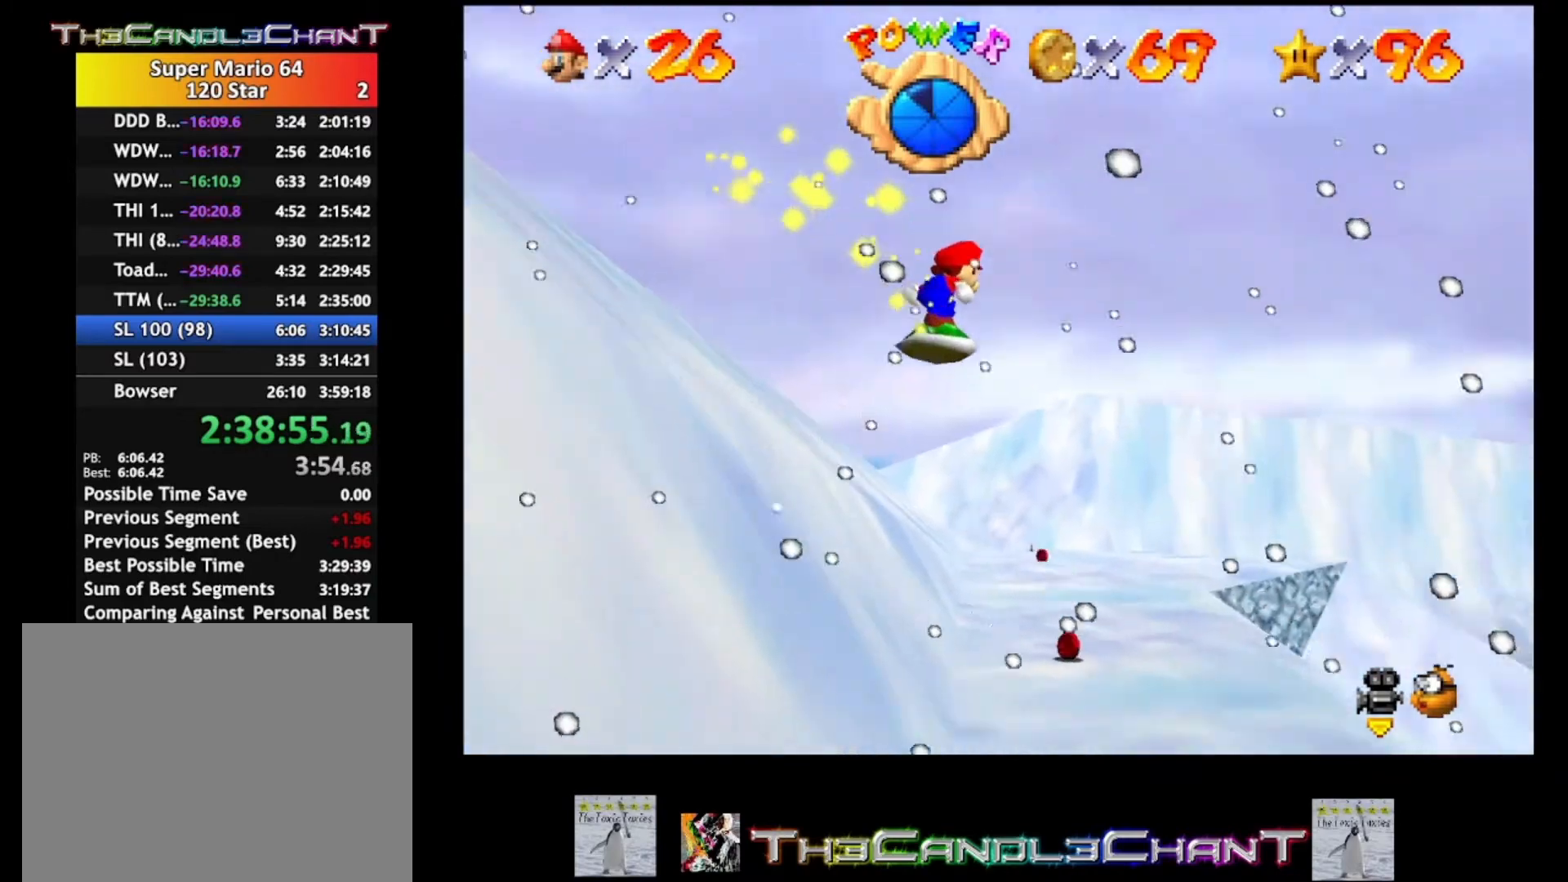
{"buttons": [], "left_stick": "up", "right_stick": "center", "events": [[33, "left_stick", "up"]]}
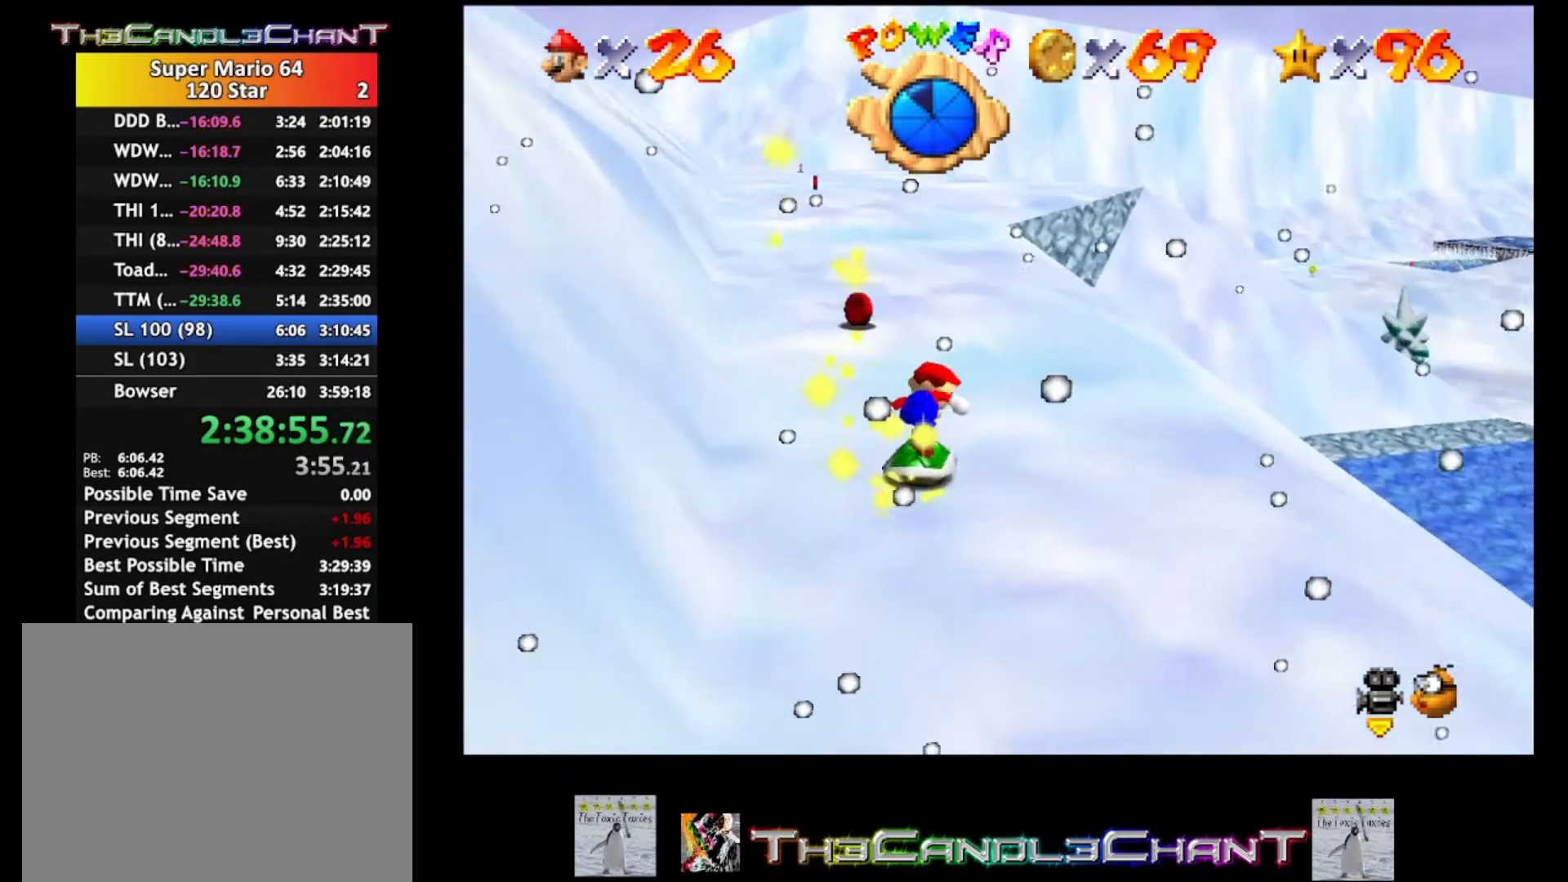
{"buttons": [], "left_stick": "up", "right_stick": "center", "events": []}
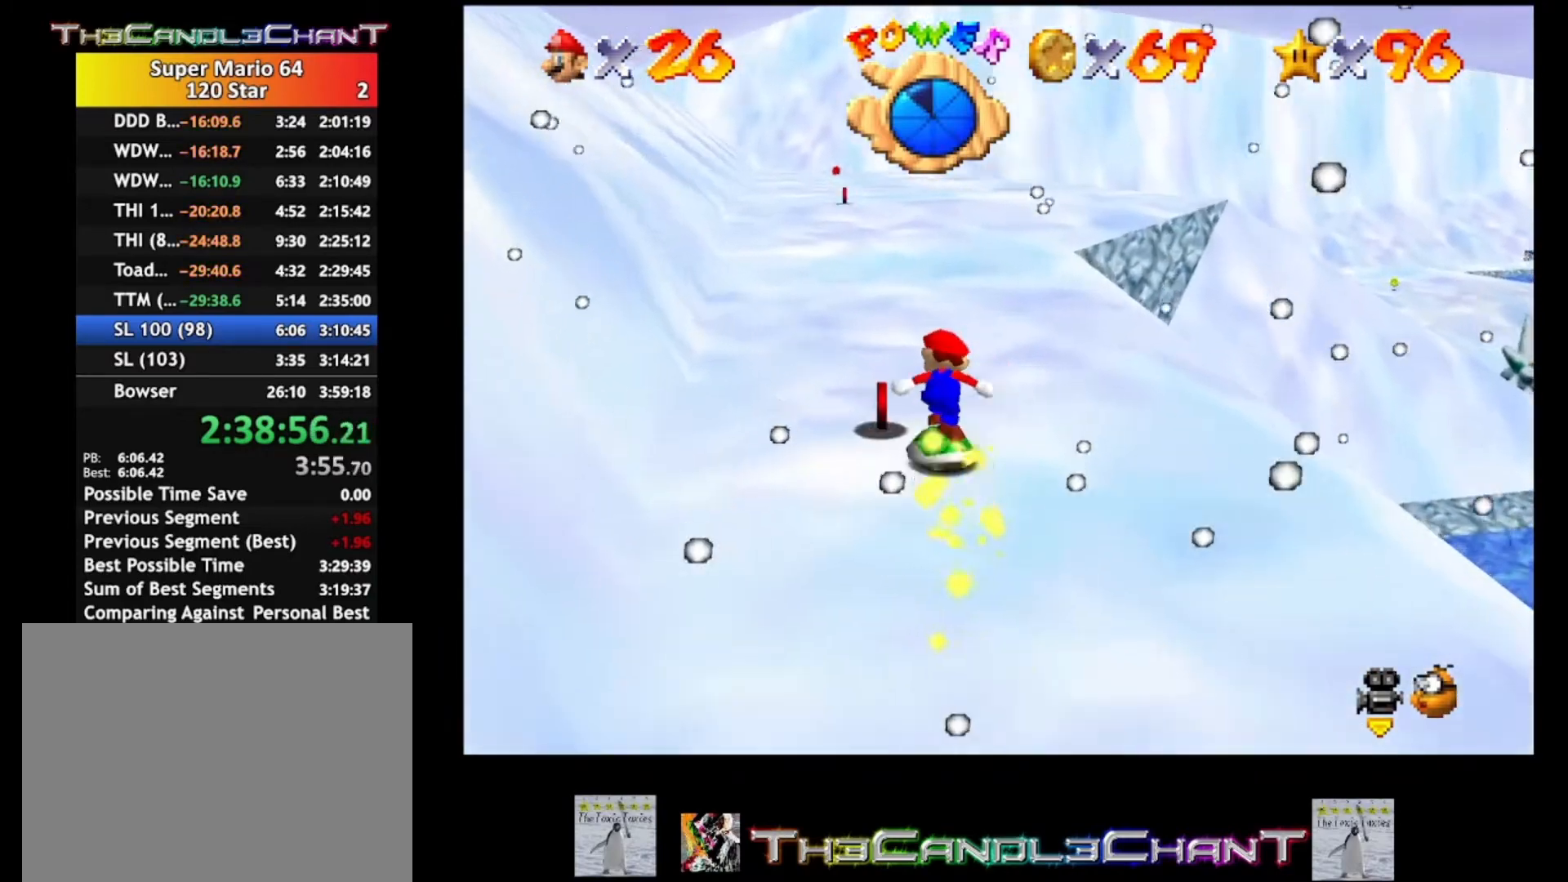
{"buttons": [], "left_stick": "up", "right_stick": "center", "events": []}
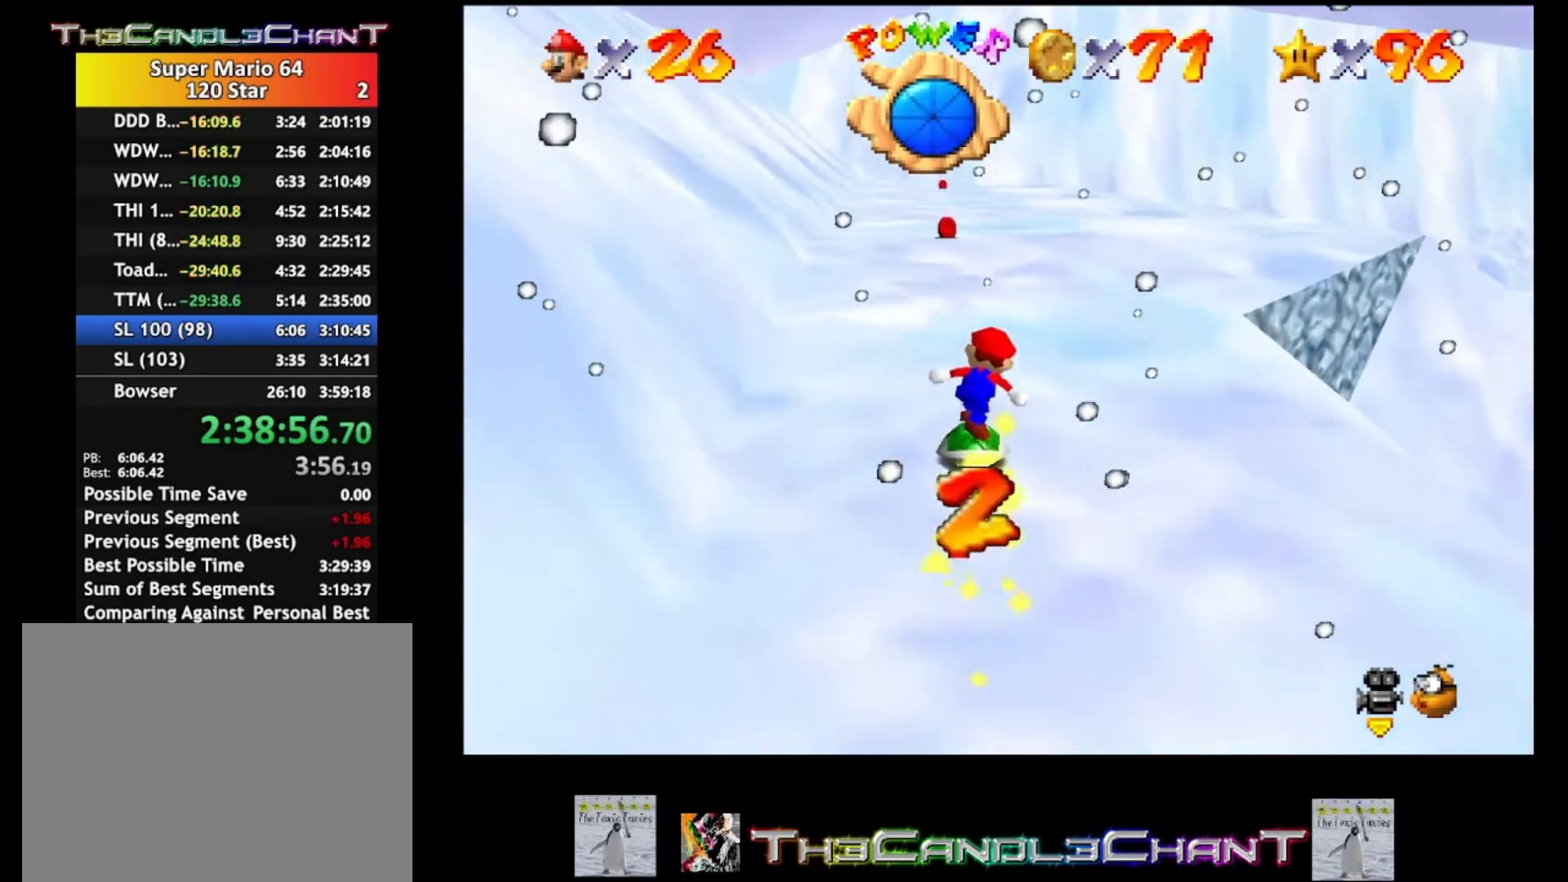
{"buttons": [], "left_stick": "up", "right_stick": "center", "events": []}
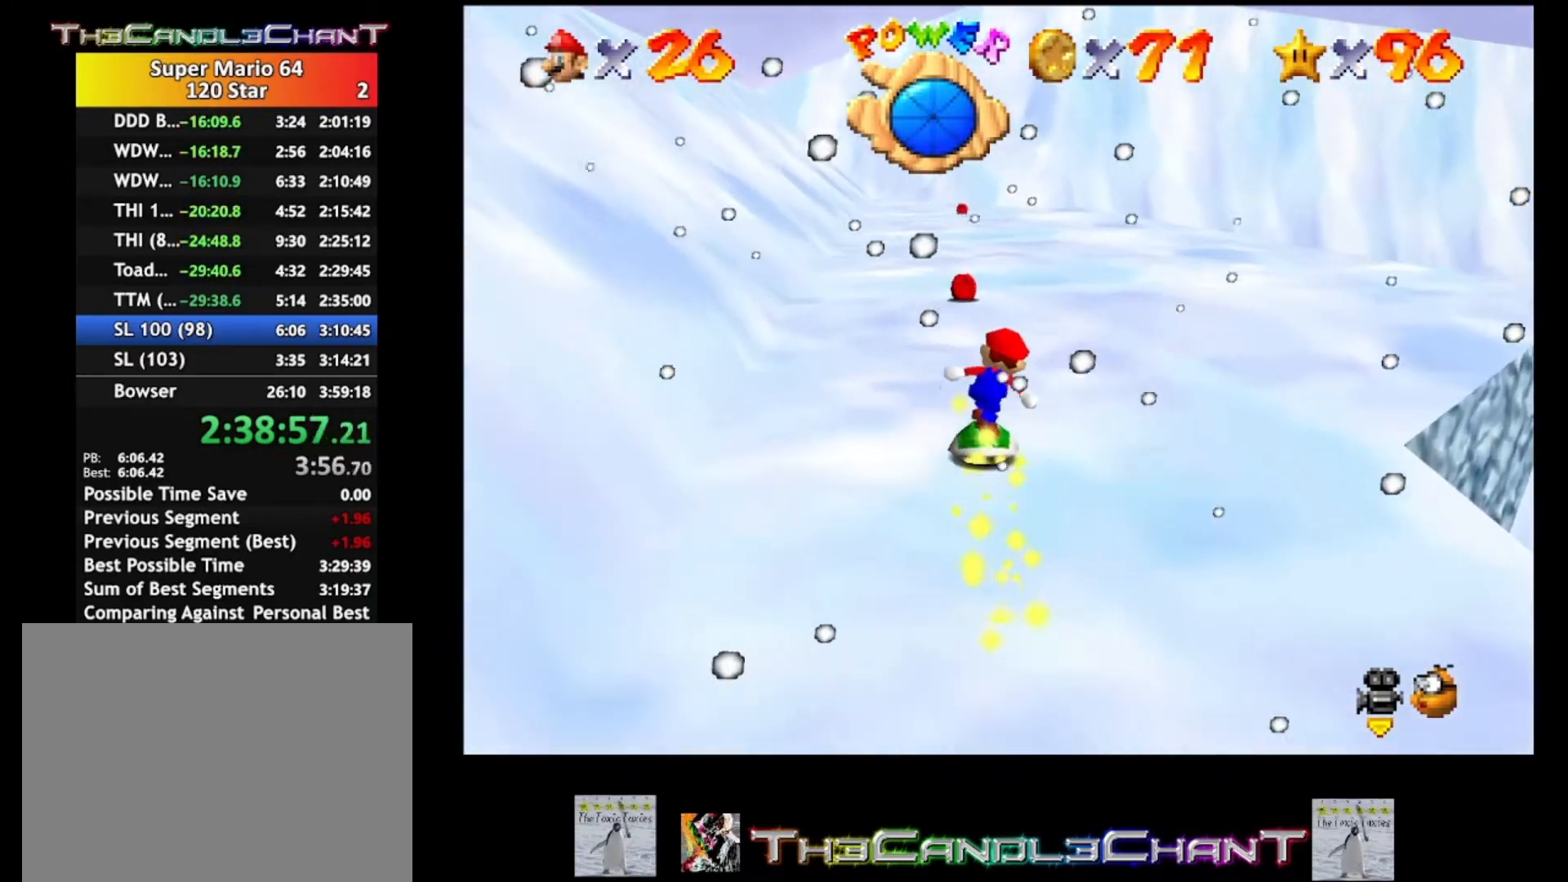
{"buttons": [], "left_stick": "up", "right_stick": "center", "events": []}
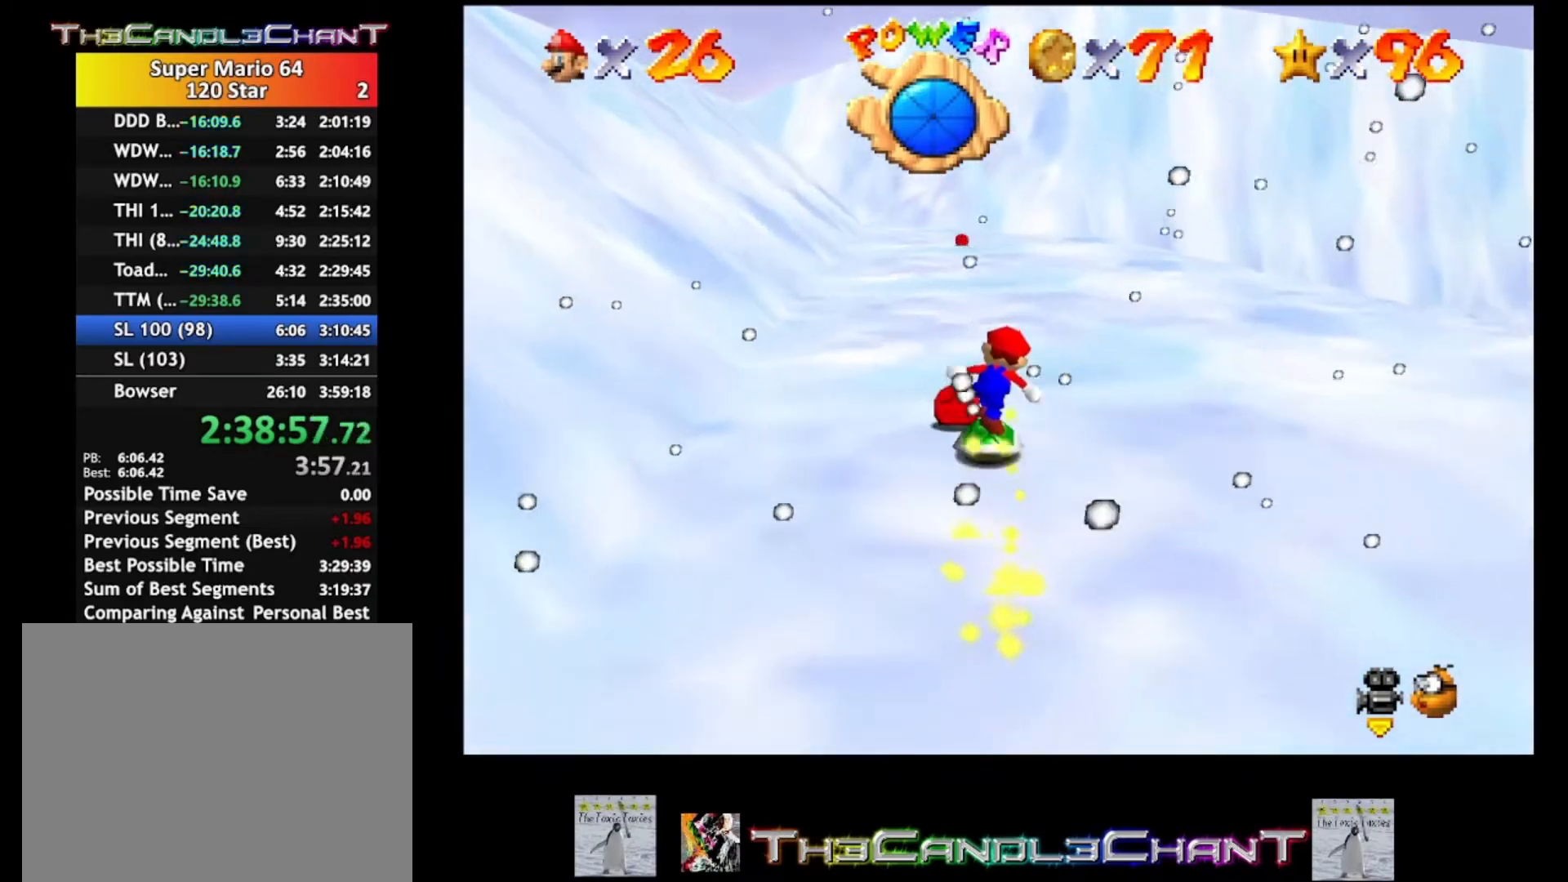
{"buttons": [], "left_stick": "up", "right_stick": "center", "events": []}
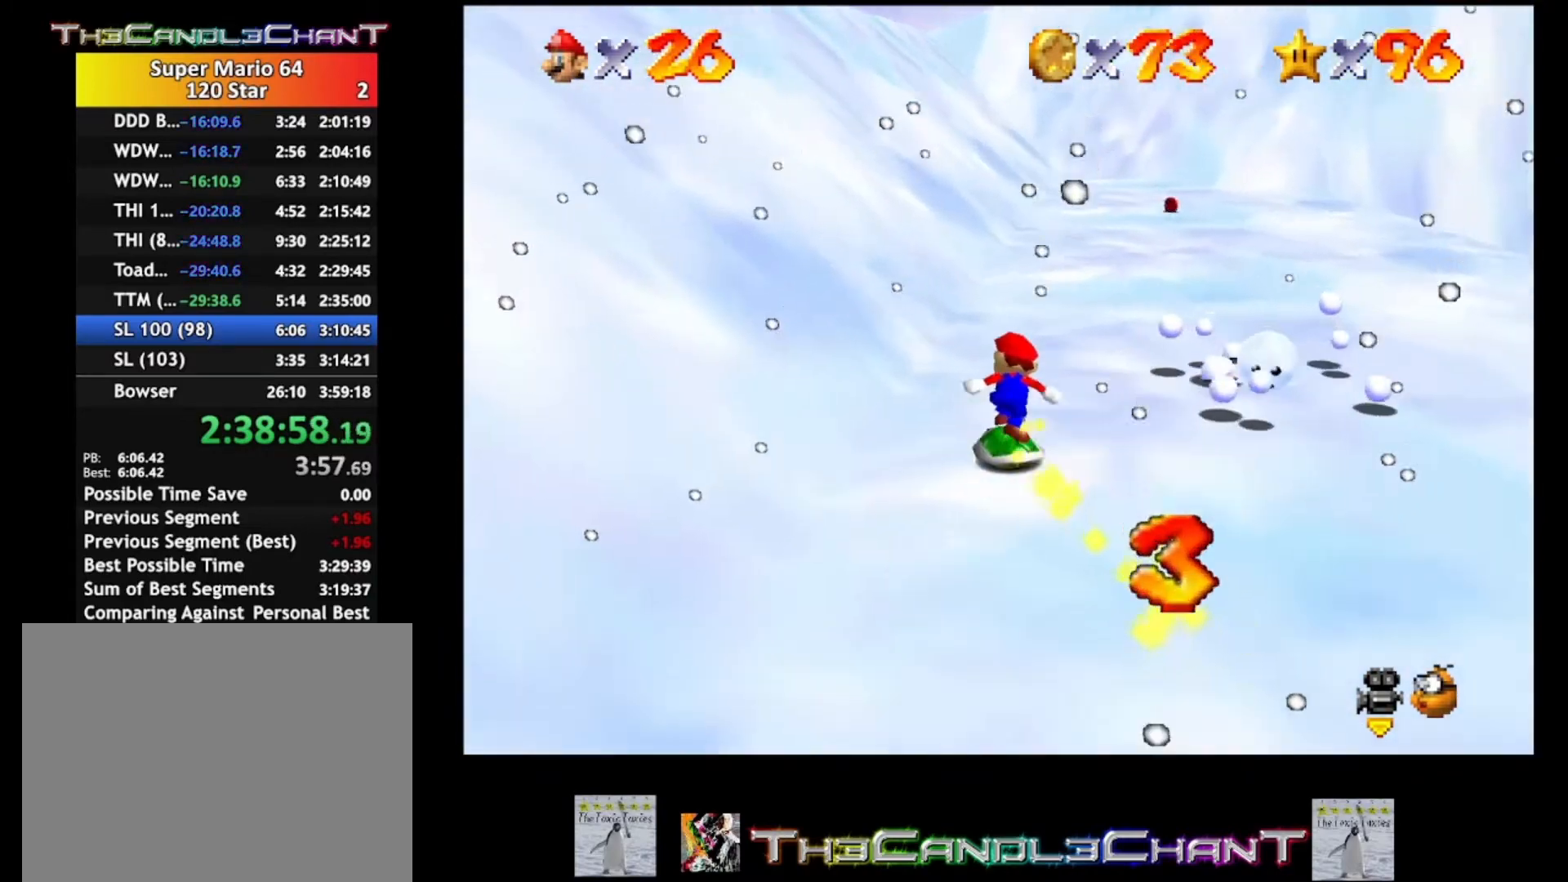
{"buttons": [], "left_stick": "up", "right_stick": "center", "events": []}
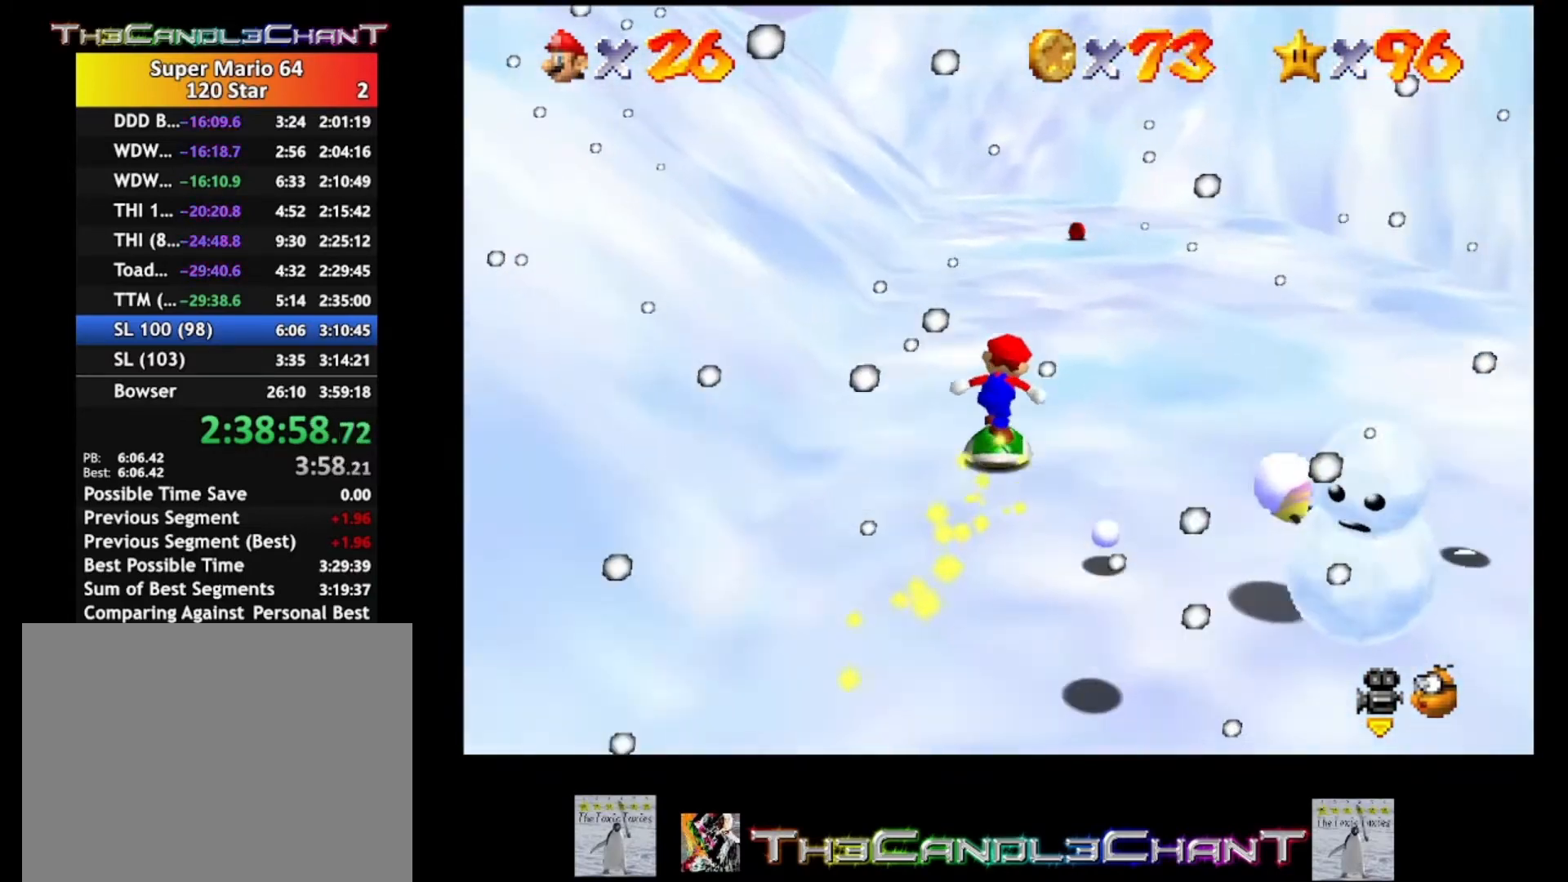
{"buttons": [], "left_stick": "up", "right_stick": "center", "events": []}
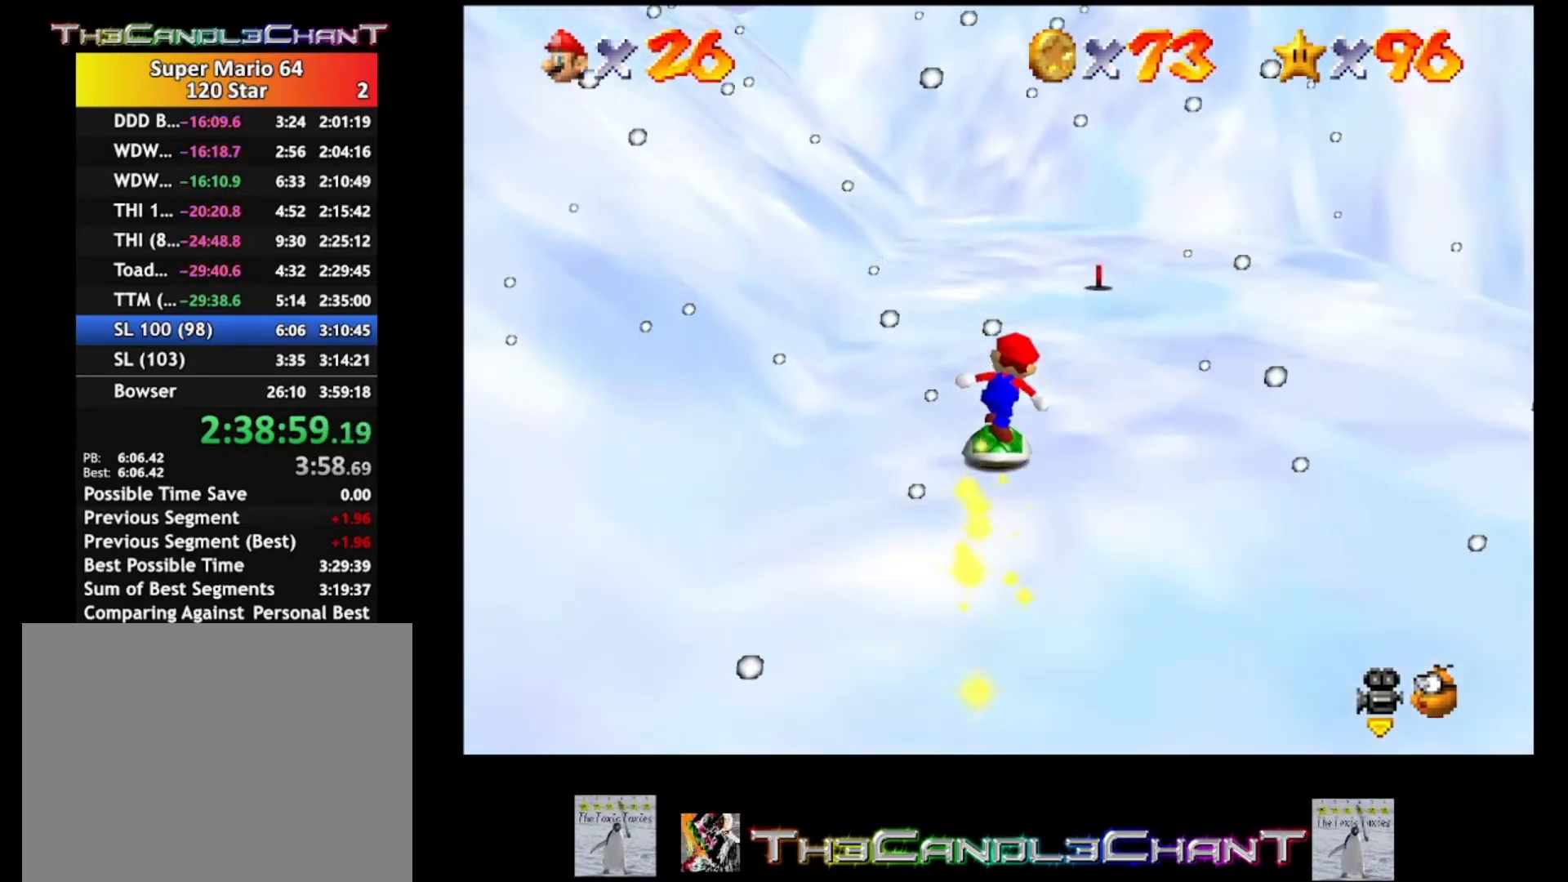
{"buttons": [], "left_stick": "up", "right_stick": "center", "events": []}
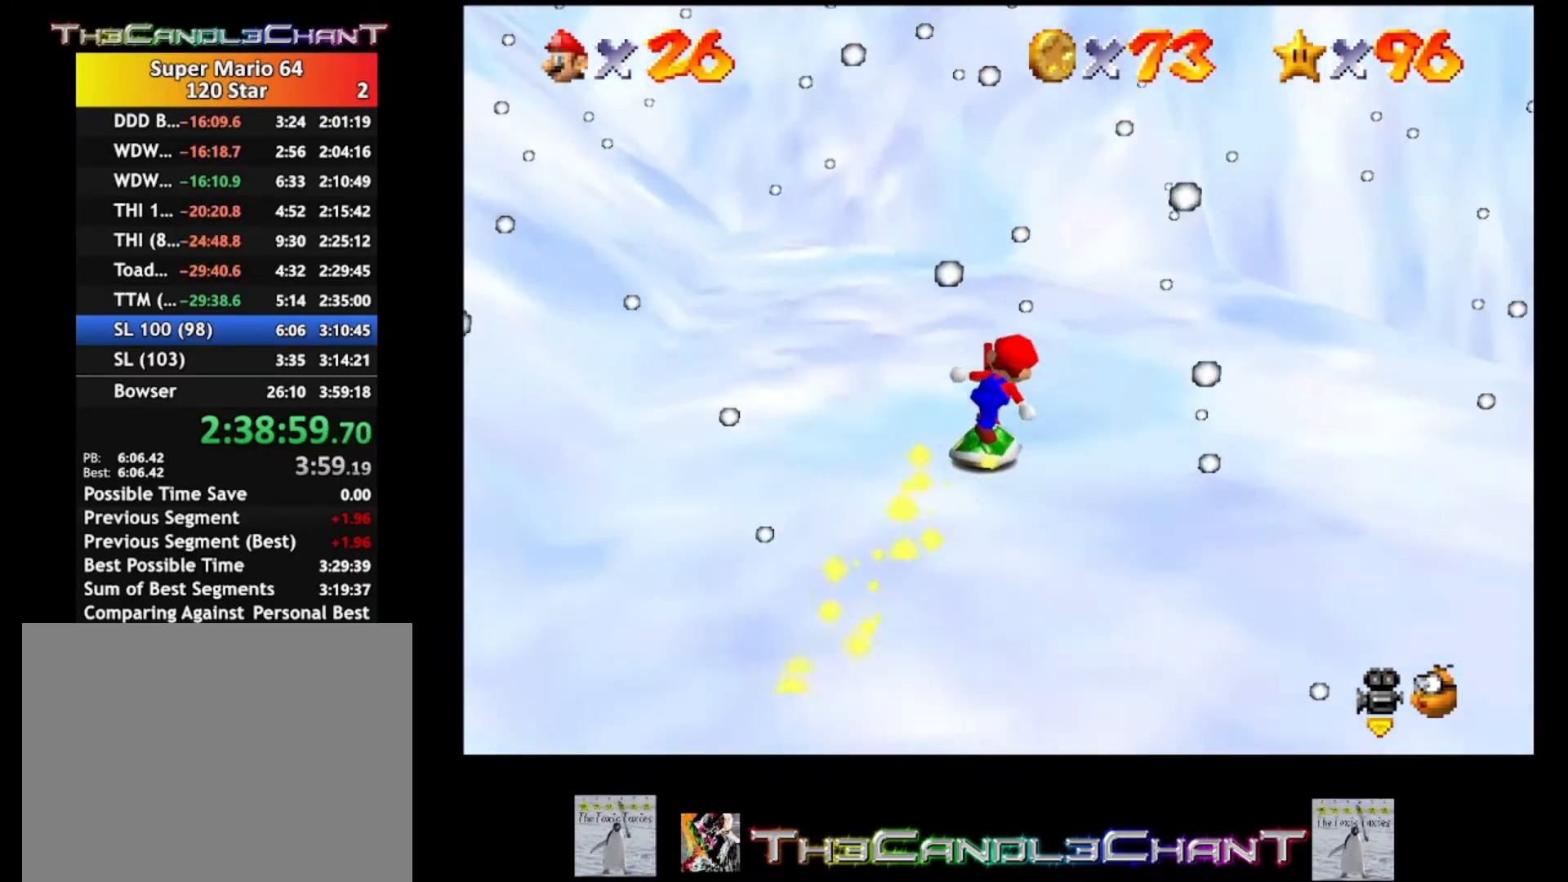
{"buttons": [], "left_stick": "up-right", "right_stick": "center", "events": [[267, "right_stick", "left"], [400, "left_stick", "up-right"], [433, "right_stick", "center"]]}
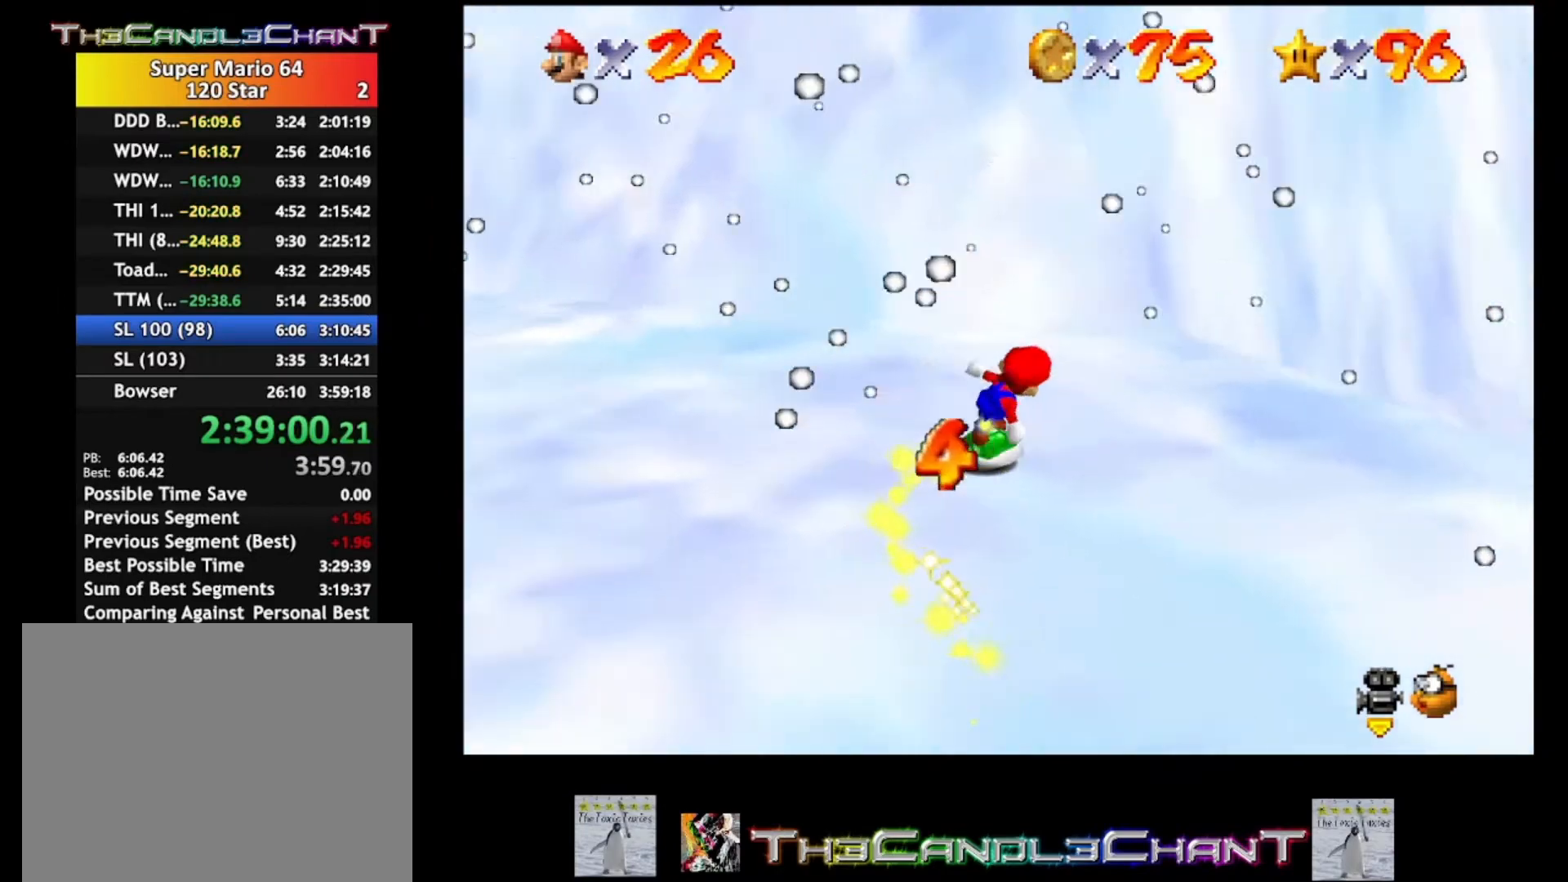
{"buttons": [], "left_stick": "up", "right_stick": "center", "events": [[133, "right_stick", "left"], [233, "right_stick", "center"], [367, "left_stick", "up"]]}
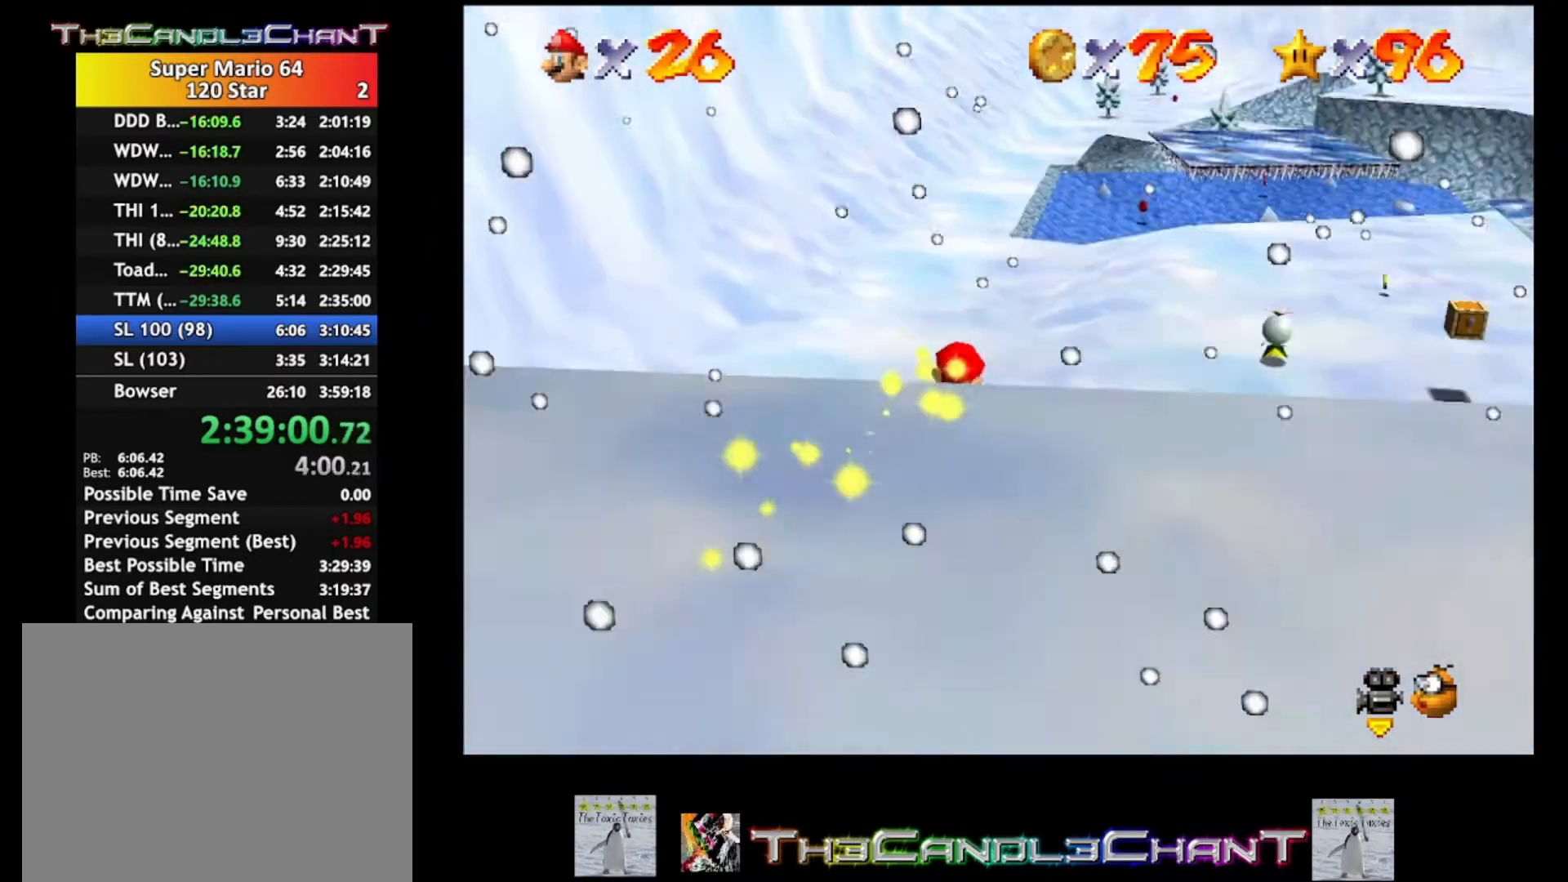
{"buttons": [], "left_stick": "up-right", "right_stick": "center", "events": [[133, "left_stick", "up-right"]]}
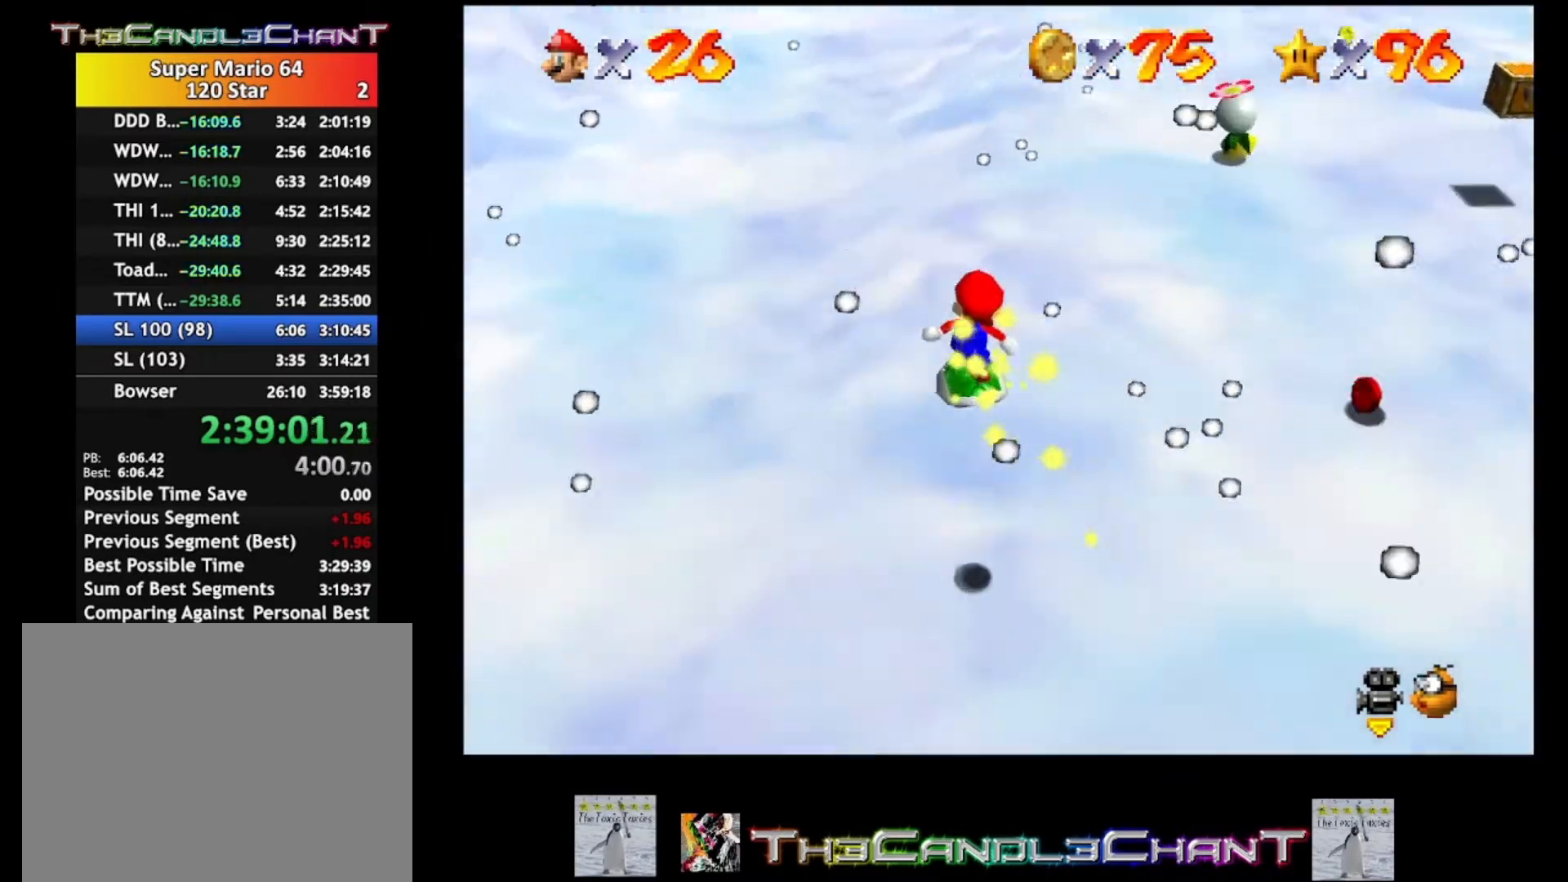
{"buttons": [], "left_stick": "down-right", "right_stick": "center", "events": [[33, "left_stick", "right"], [267, "left_stick", "down-right"]]}